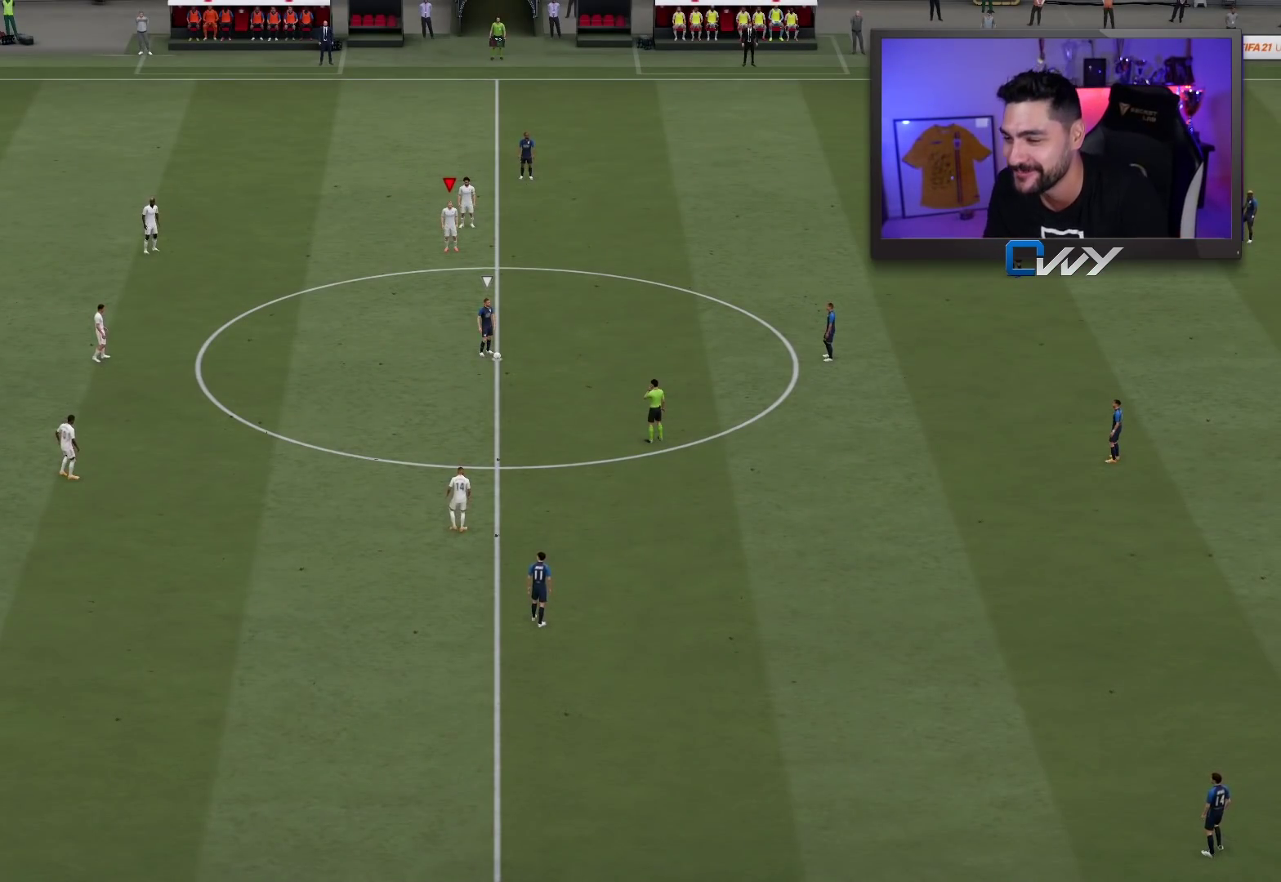
Gameplay with a controller (PlayStation layout); each line is a JSON object with the inputs held at the frame after it. "events" lists button and stick changes between this image and that frame as [ms after this image, input, new state], when the widget could be followed in between.
{"buttons": [], "left_stick": "up", "right_stick": "center", "events": [[83, "right_stick", "center"], [183, "left_stick", "up-left"], [350, "left_stick", "up"]]}
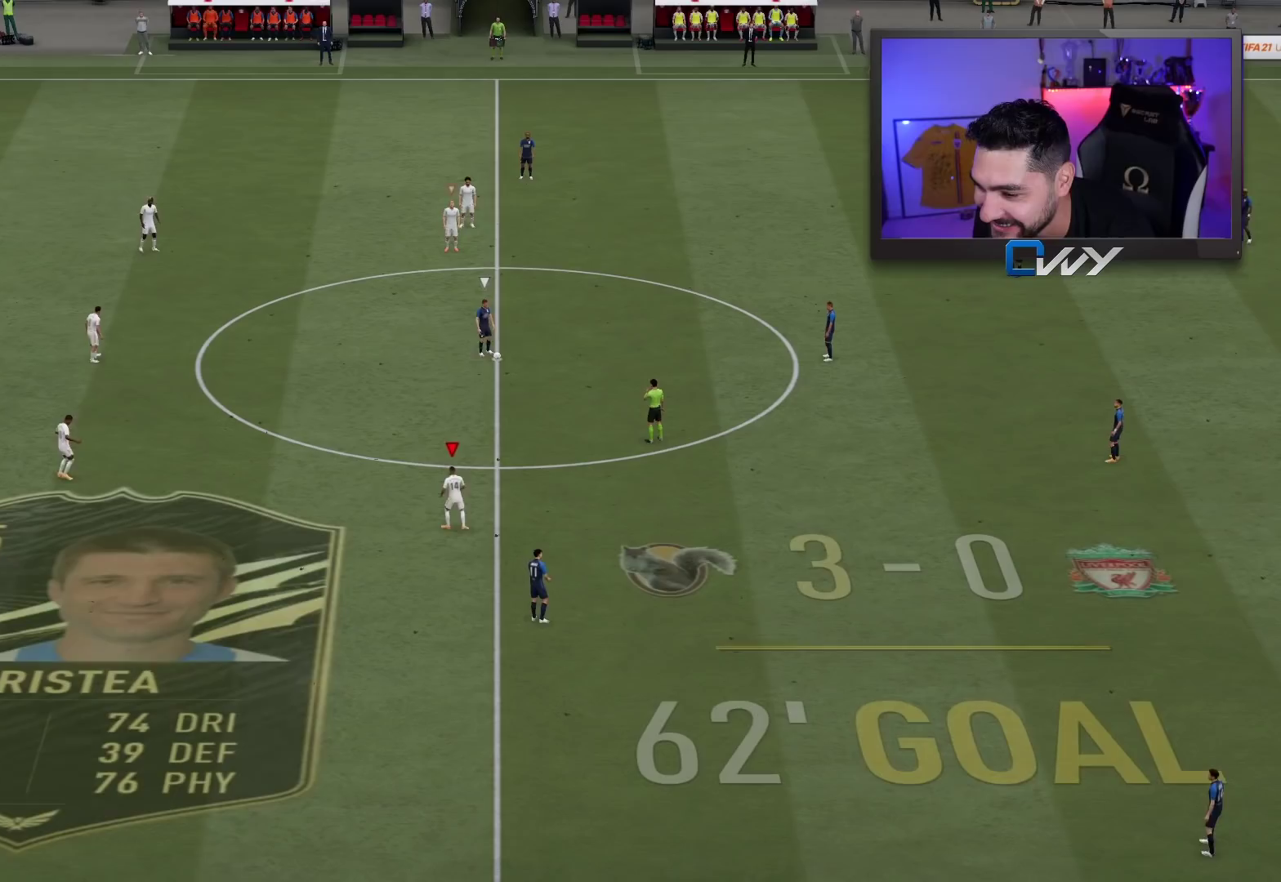
{"buttons": [], "left_stick": "up-right", "right_stick": "center", "events": [[200, "left_stick", "up-right"]]}
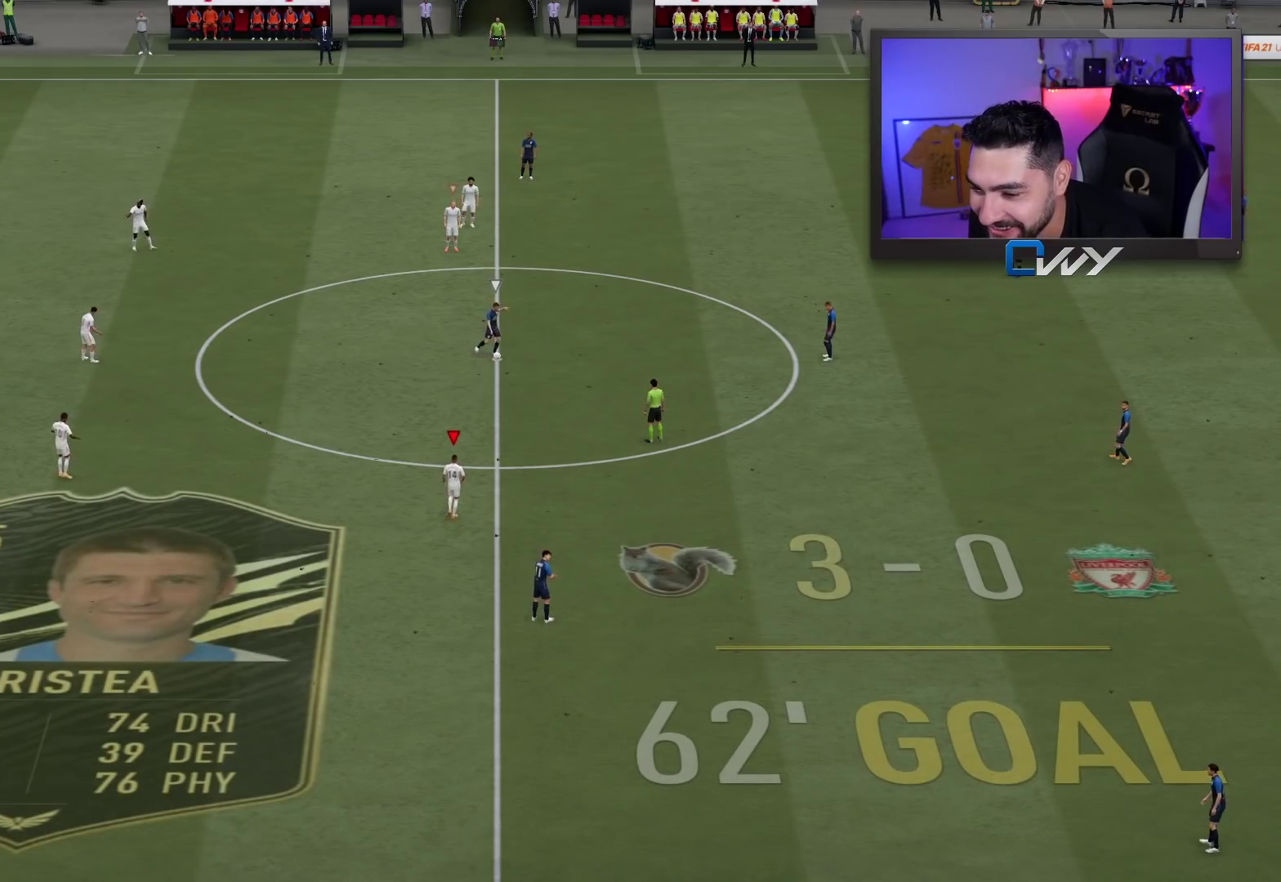
{"buttons": [], "left_stick": "down", "right_stick": "center", "events": [[50, "left_stick", "center"], [300, "left_stick", "down"], [400, "L1", "down"], [483, "L1", "up"]]}
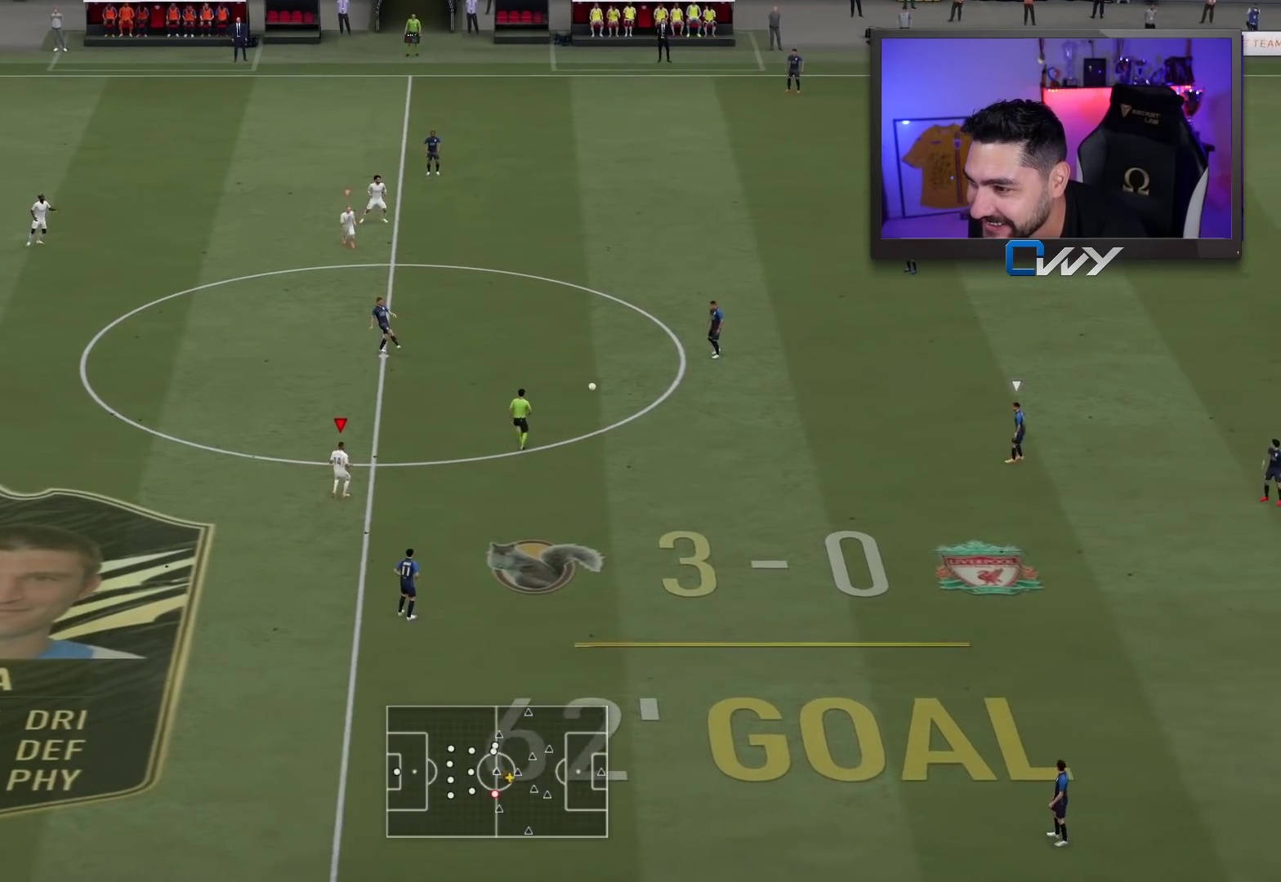
{"buttons": [], "left_stick": "down-right", "right_stick": "center", "events": [[183, "left_stick", "down-right"]]}
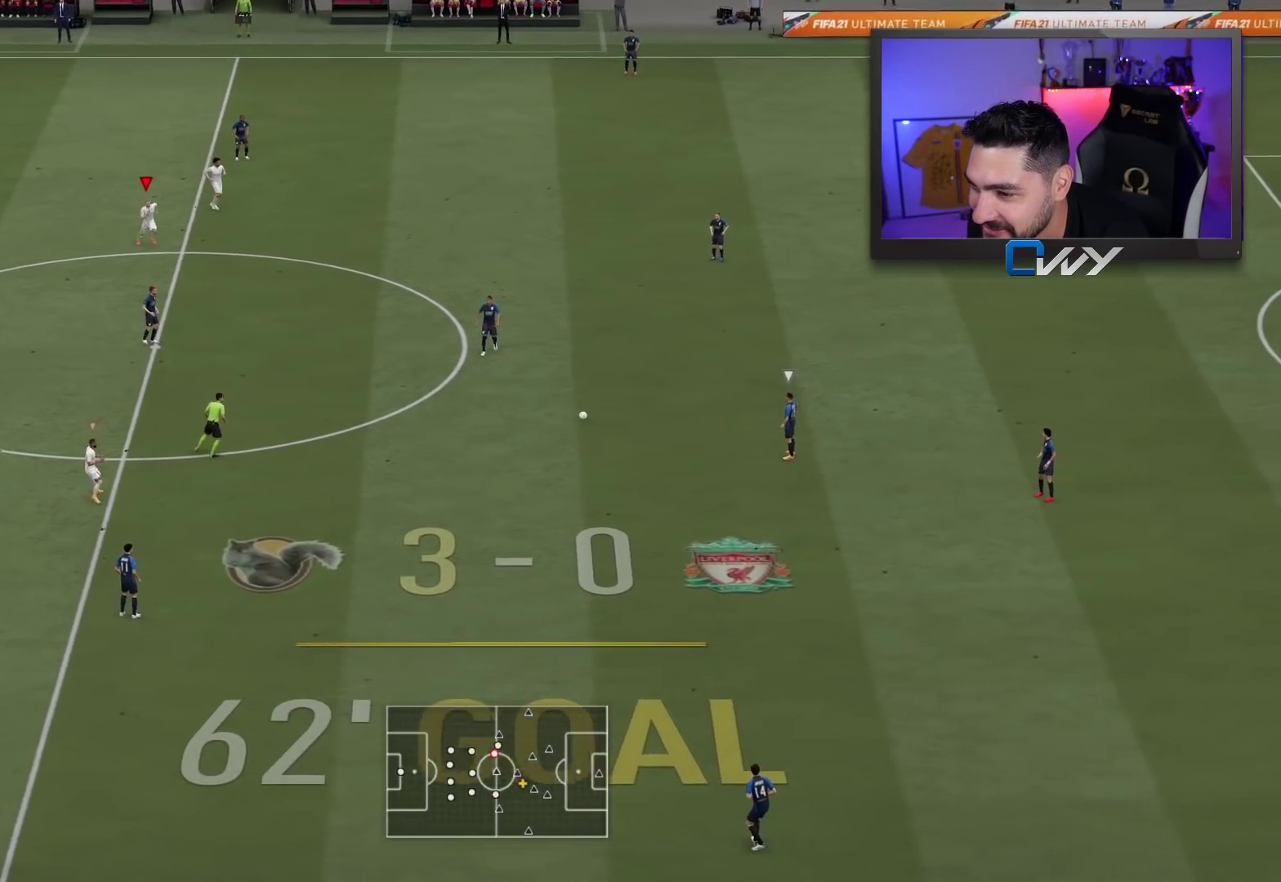
{"buttons": ["R2"], "left_stick": "down-right", "right_stick": "center", "events": [[17, "right_stick", "down-right"], [117, "right_stick", "center"], [217, "R2", "down"]]}
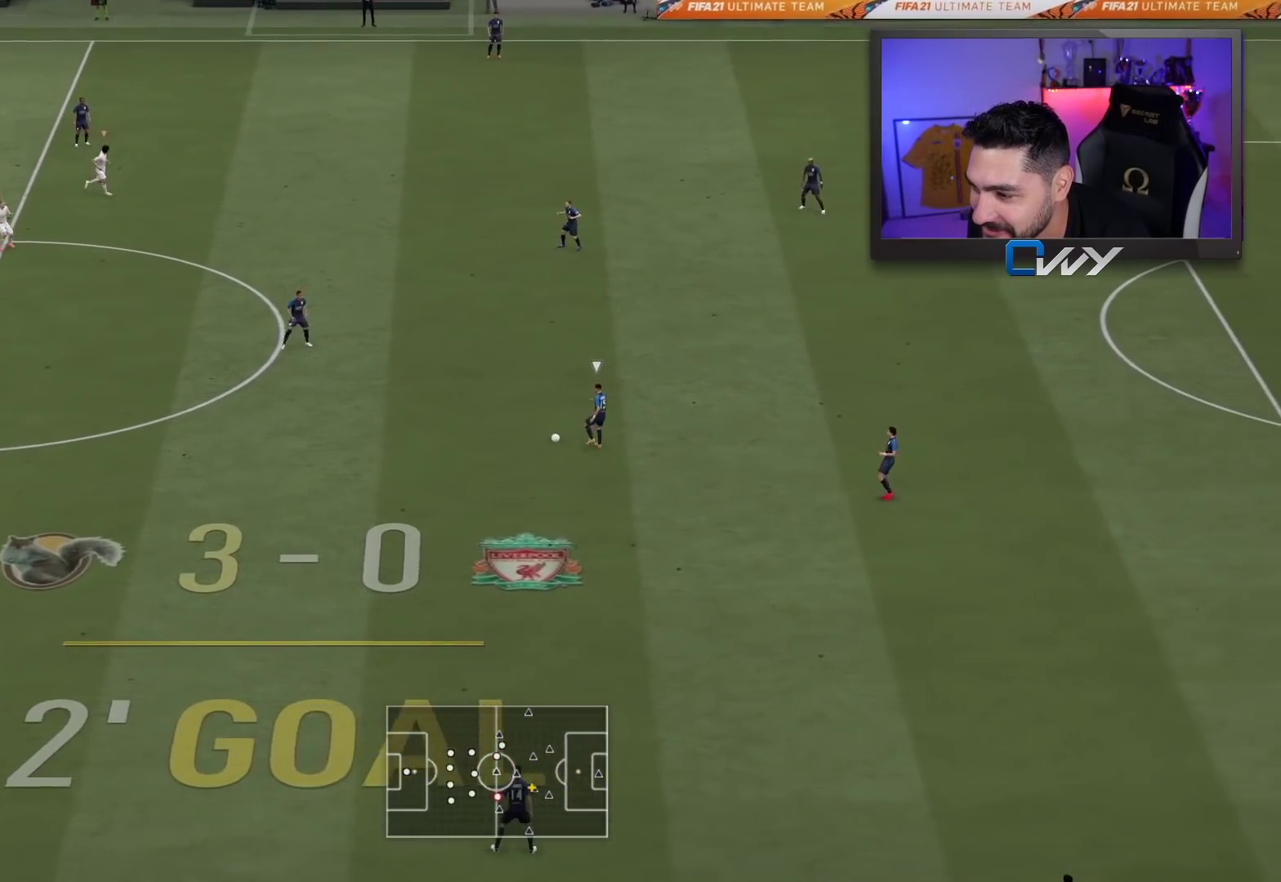
{"buttons": ["R2"], "left_stick": "down-right", "right_stick": "center", "events": []}
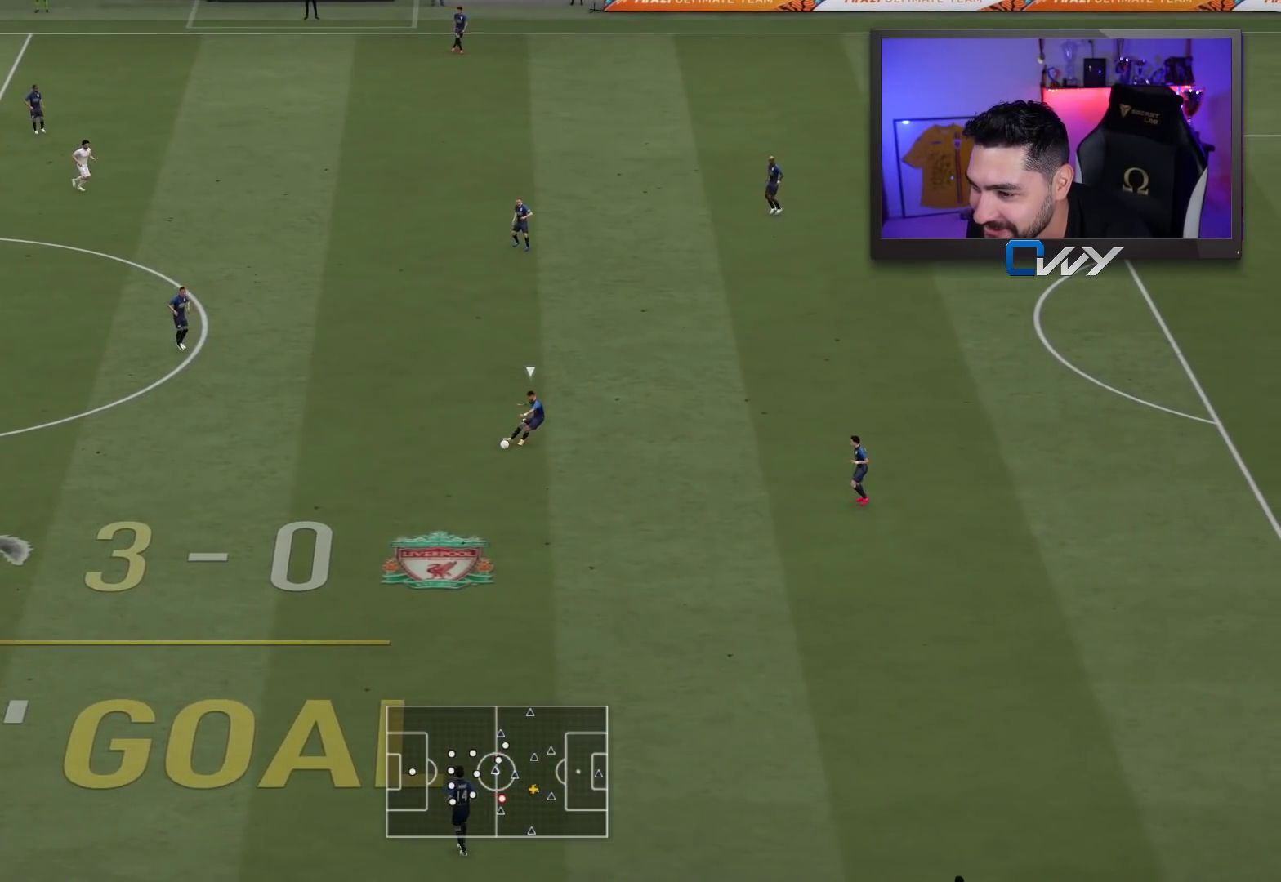
{"buttons": ["R2"], "left_stick": "down-right", "right_stick": "center", "events": []}
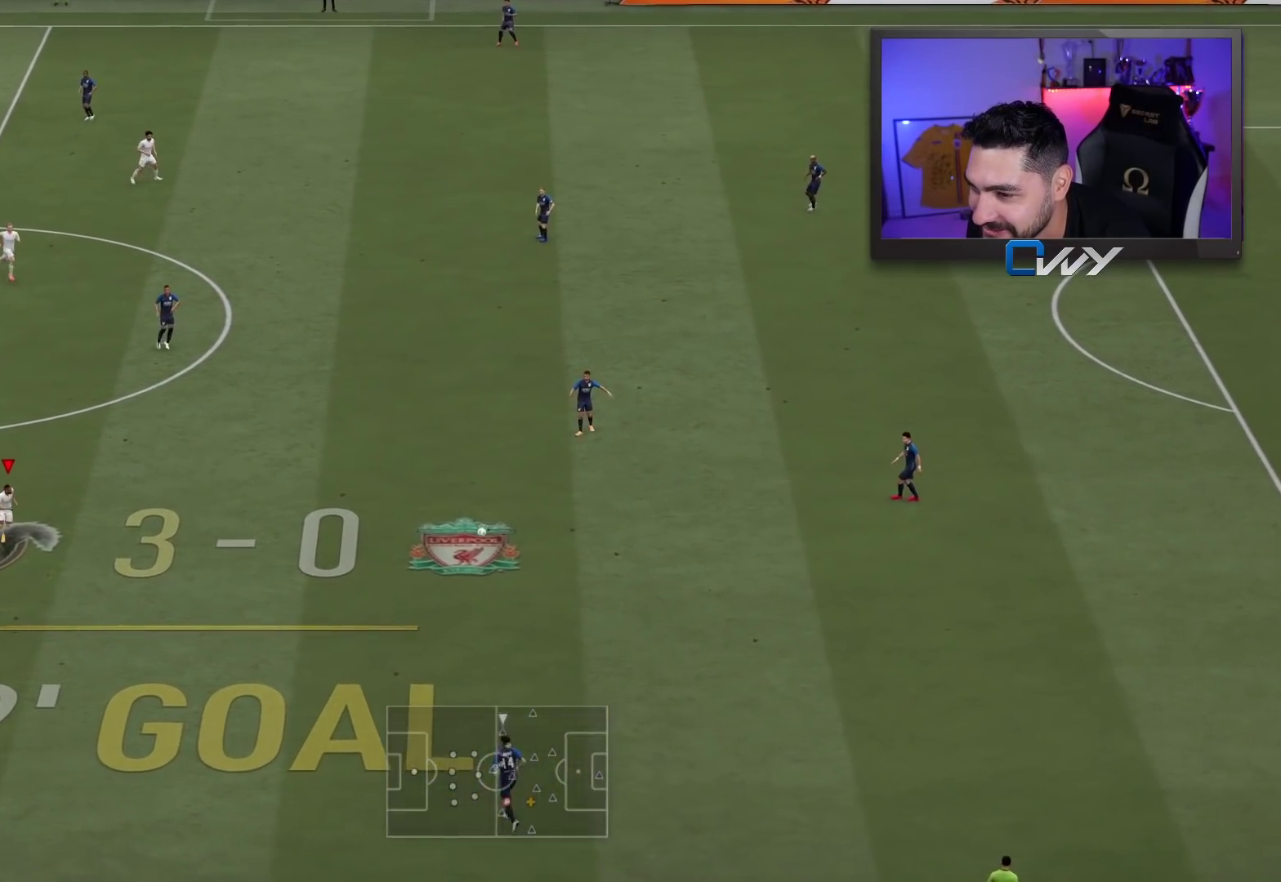
{"buttons": [], "left_stick": "down-right", "right_stick": "center", "events": [[67, "left_stick", "down"], [500, "R2", "up"], [500, "left_stick", "down-right"]]}
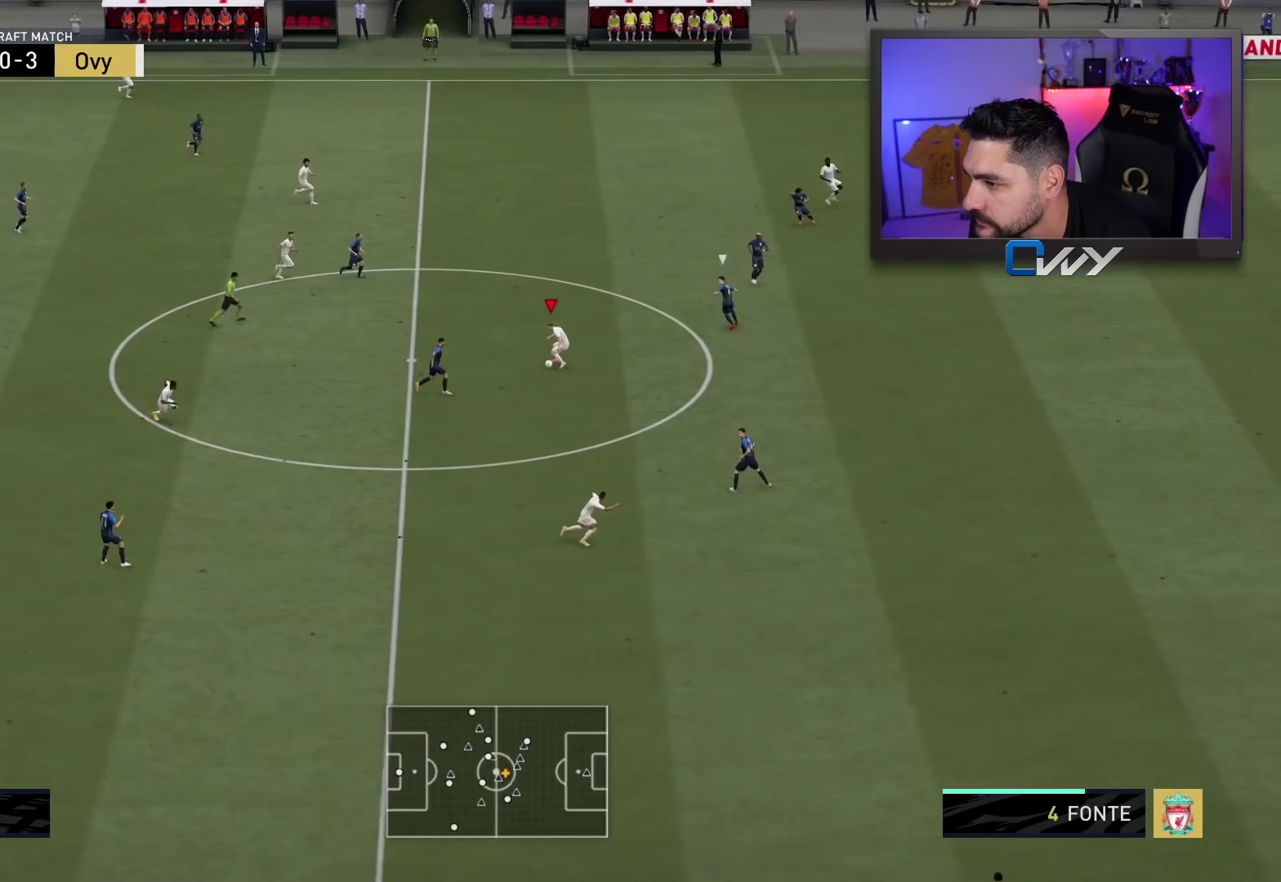
{"buttons": [], "left_stick": "down-right", "right_stick": "center", "events": [[217, "CROSS", "down"], [283, "CROSS", "up"]]}
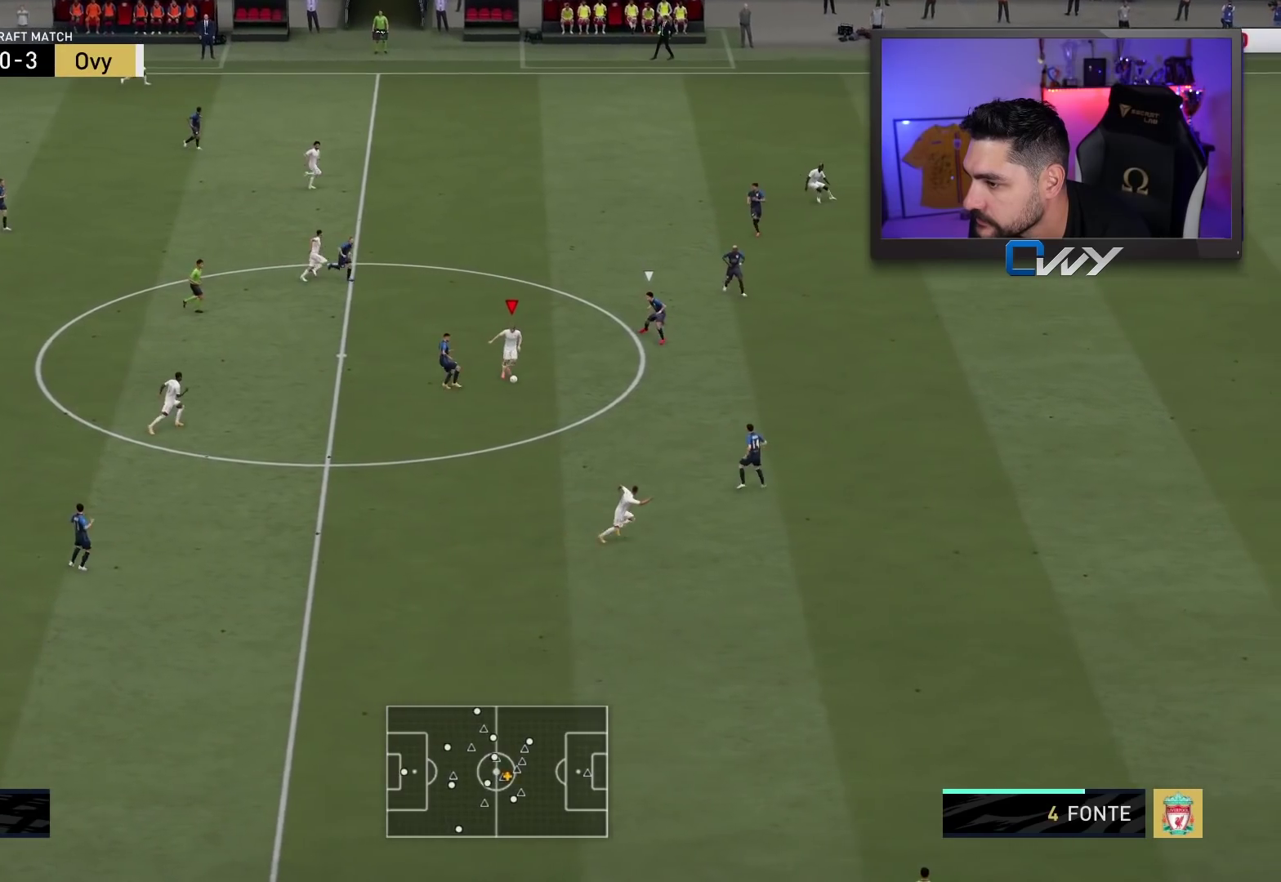
{"buttons": [], "left_stick": "down-right", "right_stick": "center", "events": []}
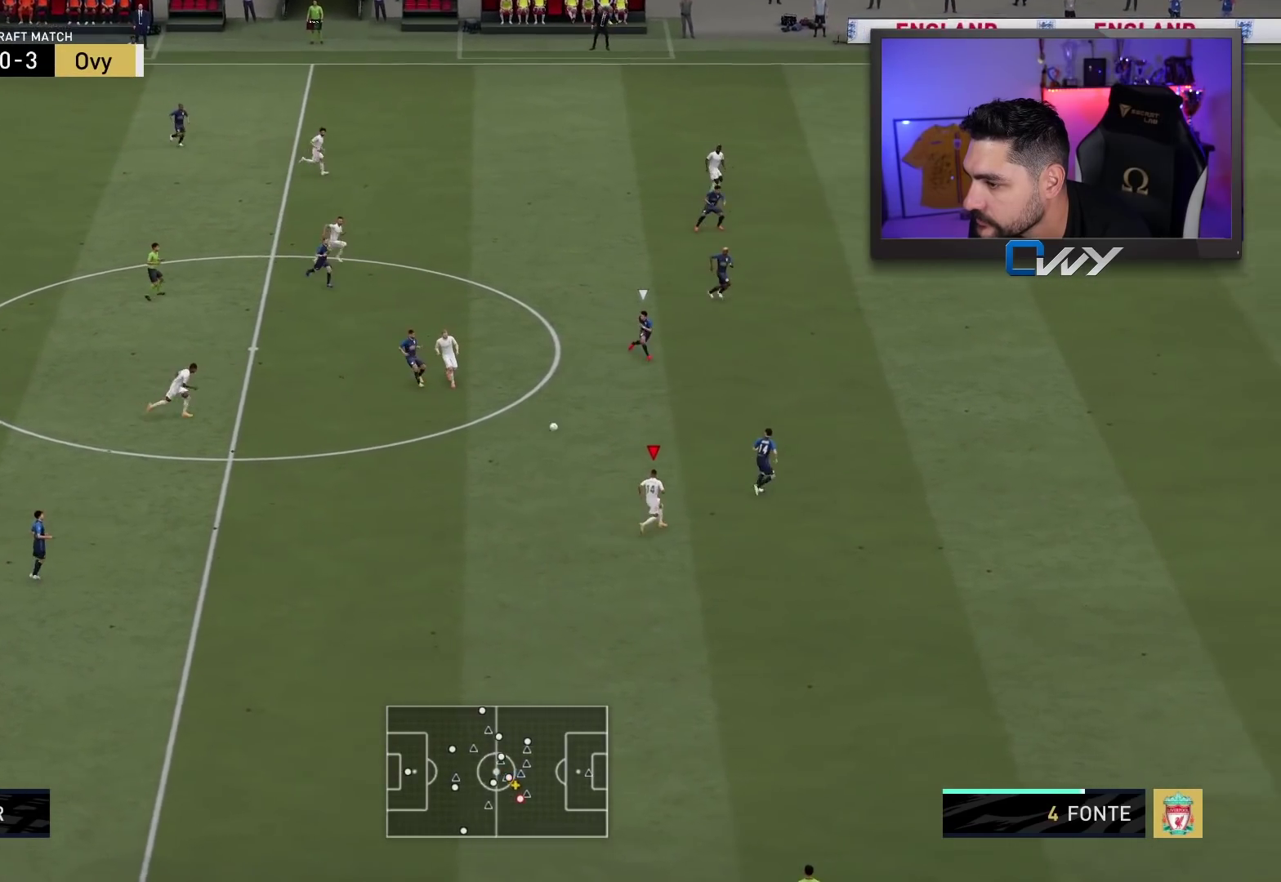
{"buttons": ["R1"], "left_stick": "down-right", "right_stick": "center", "events": [[83, "R1", "down"]]}
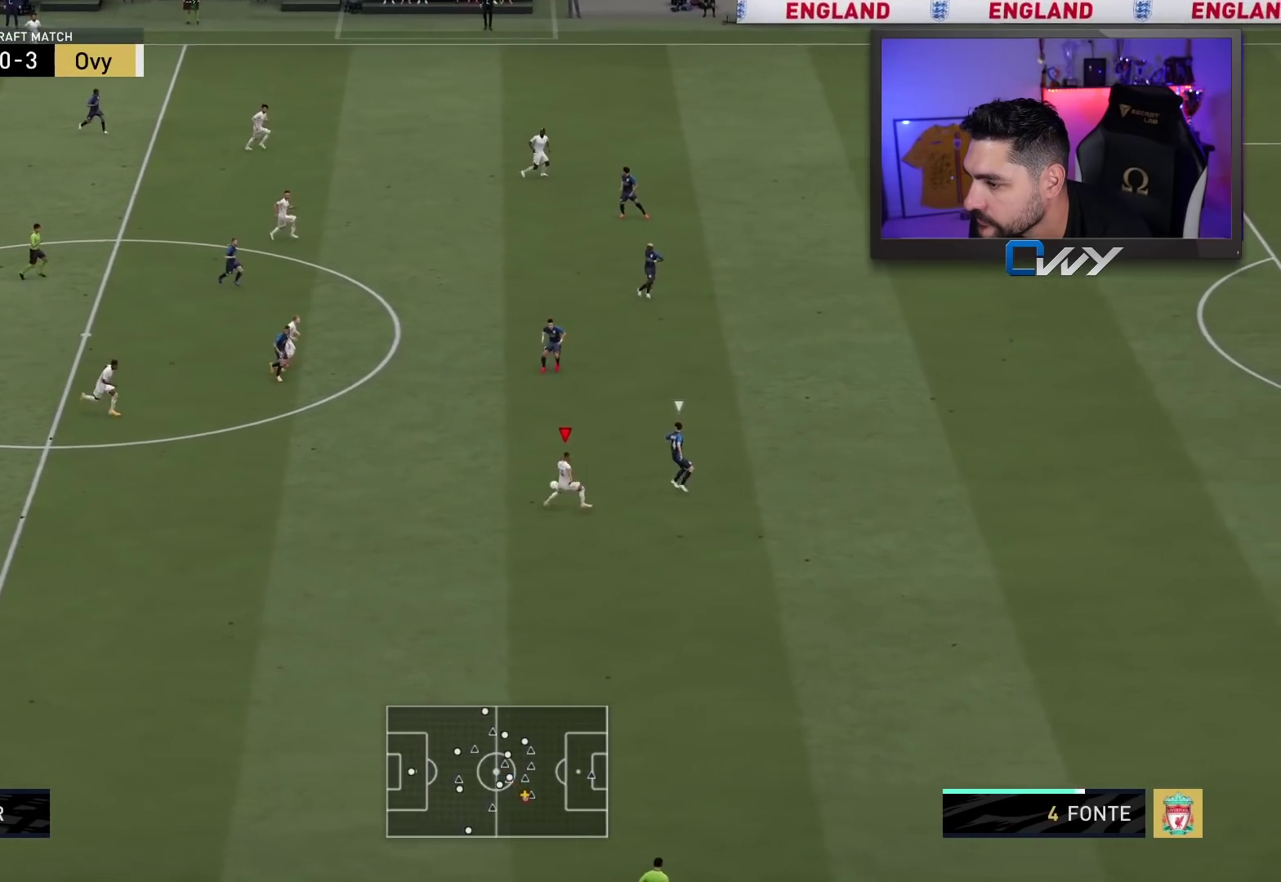
{"buttons": ["R2"], "left_stick": "down-right", "right_stick": "down-right", "events": [[167, "R1", "up"], [350, "R2", "down"], [483, "right_stick", "down-right"]]}
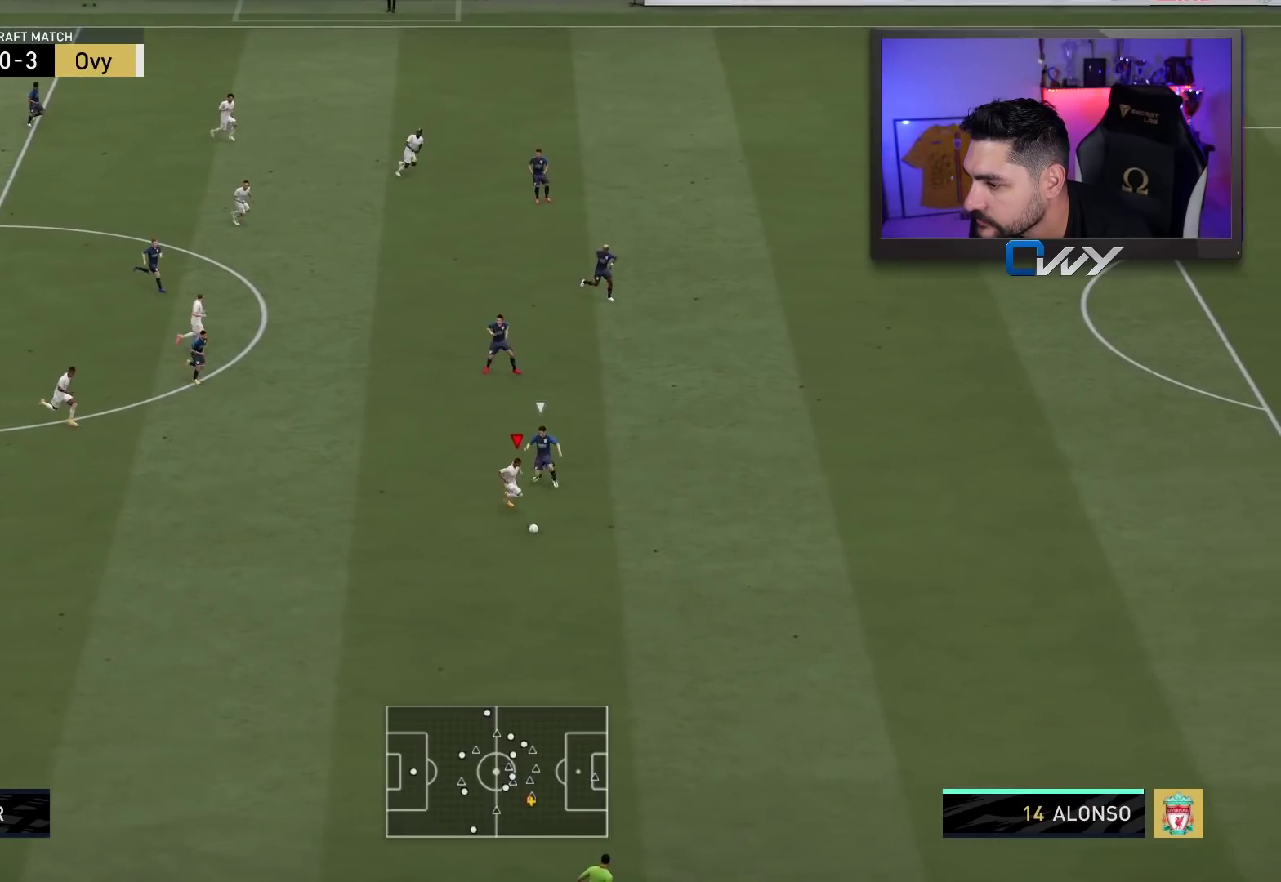
{"buttons": ["R2"], "left_stick": "right", "right_stick": "right", "events": [[150, "right_stick", "right"], [467, "left_stick", "right"]]}
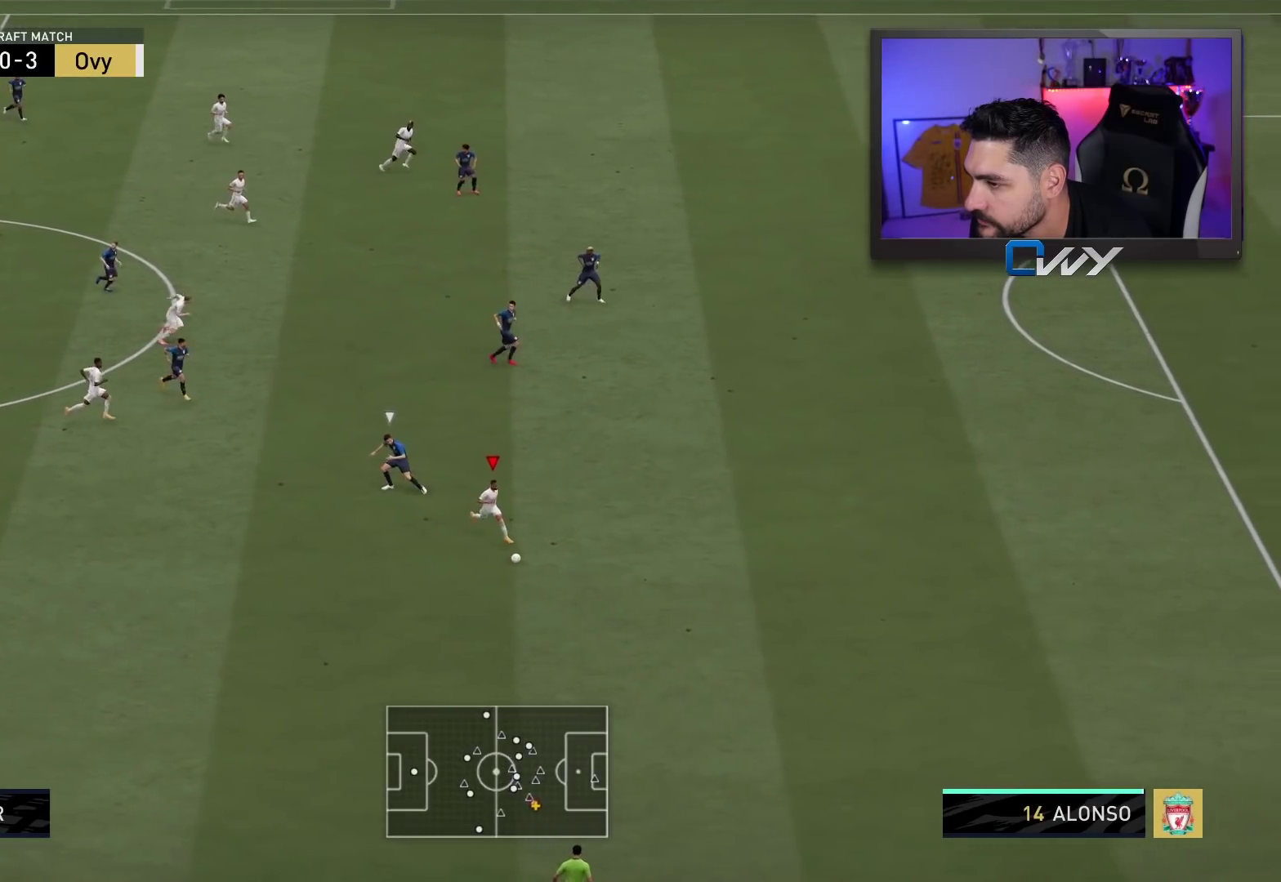
{"buttons": ["L1", "R2"], "left_stick": "right", "right_stick": "center", "events": [[300, "right_stick", "center"], [367, "L1", "down"], [400, "L1", "up"], [483, "L1", "down"]]}
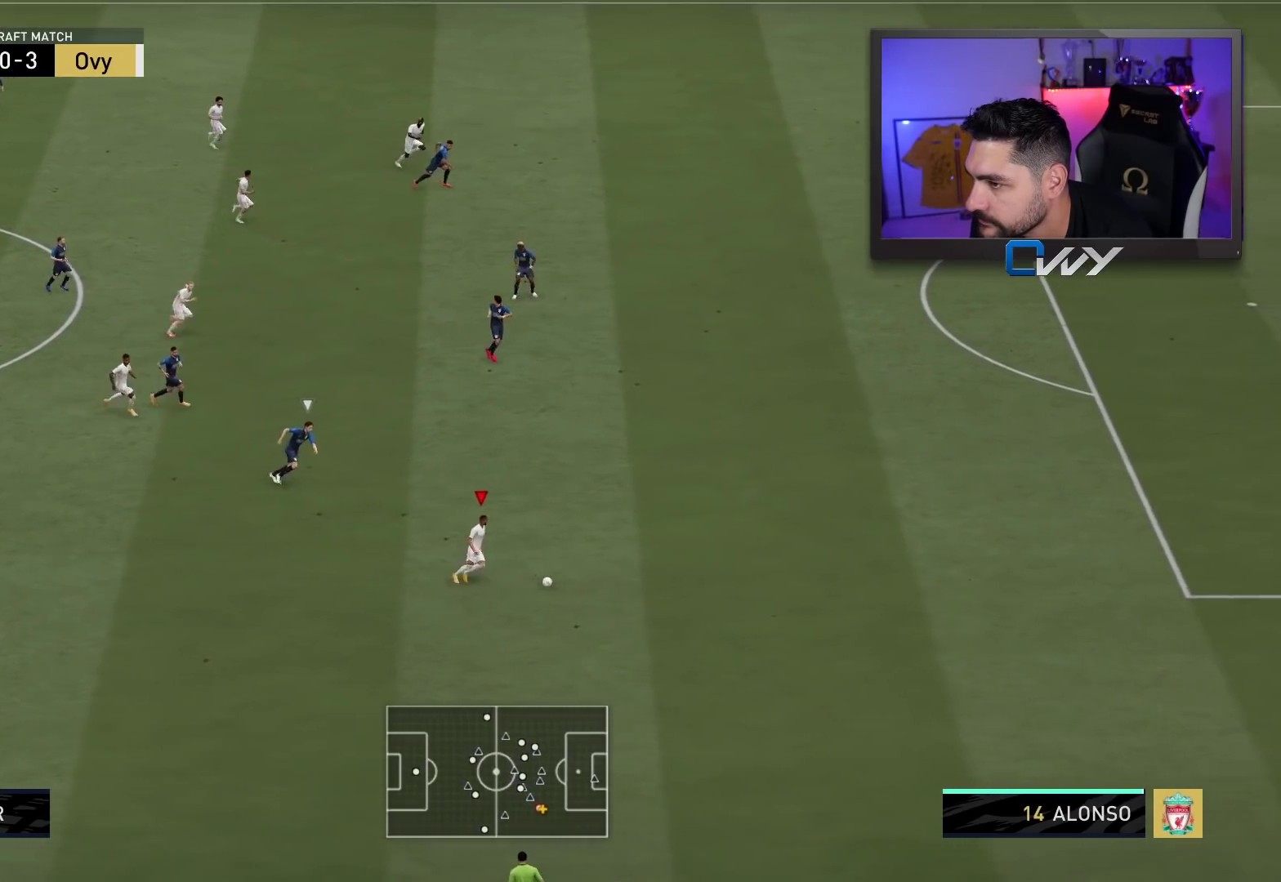
{"buttons": ["R2"], "left_stick": "right", "right_stick": "center", "events": [[50, "L1", "up"]]}
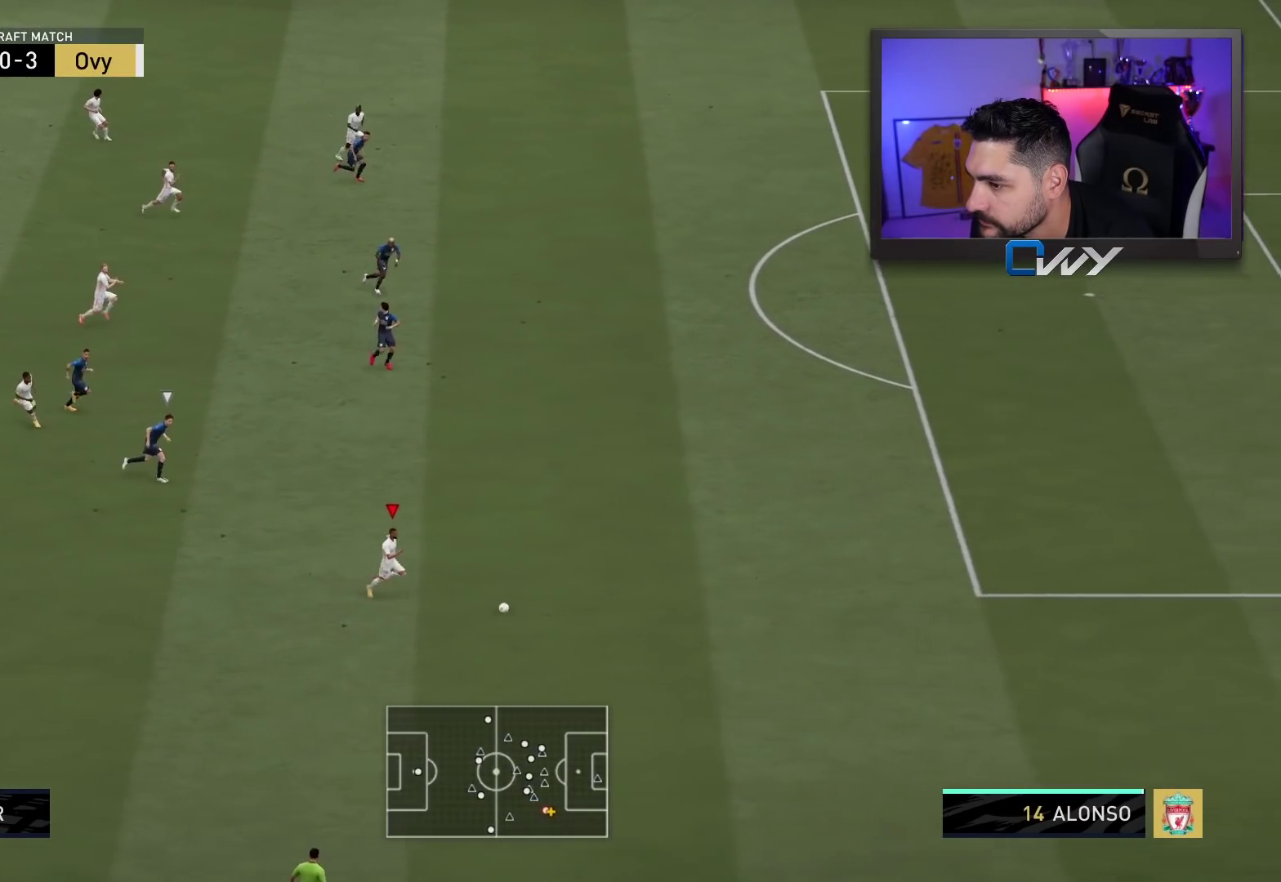
{"buttons": ["R2"], "left_stick": "right", "right_stick": "center", "events": []}
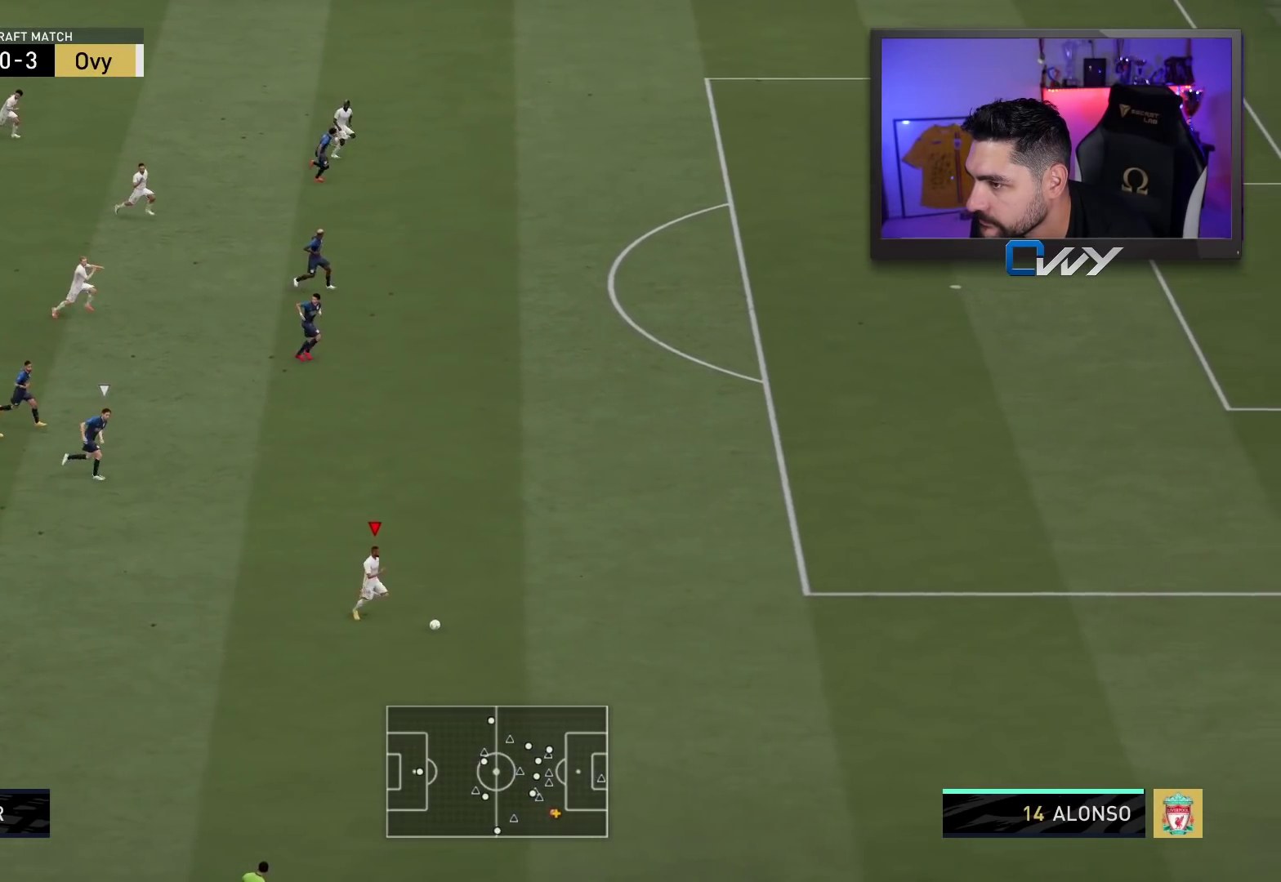
{"buttons": ["SQUARE", "R1", "L3"], "left_stick": "up", "right_stick": "center", "events": [[167, "R2", "up"], [233, "L3", "down"], [300, "R1", "down"], [300, "SQUARE", "down"], [300, "left_stick", "up"]]}
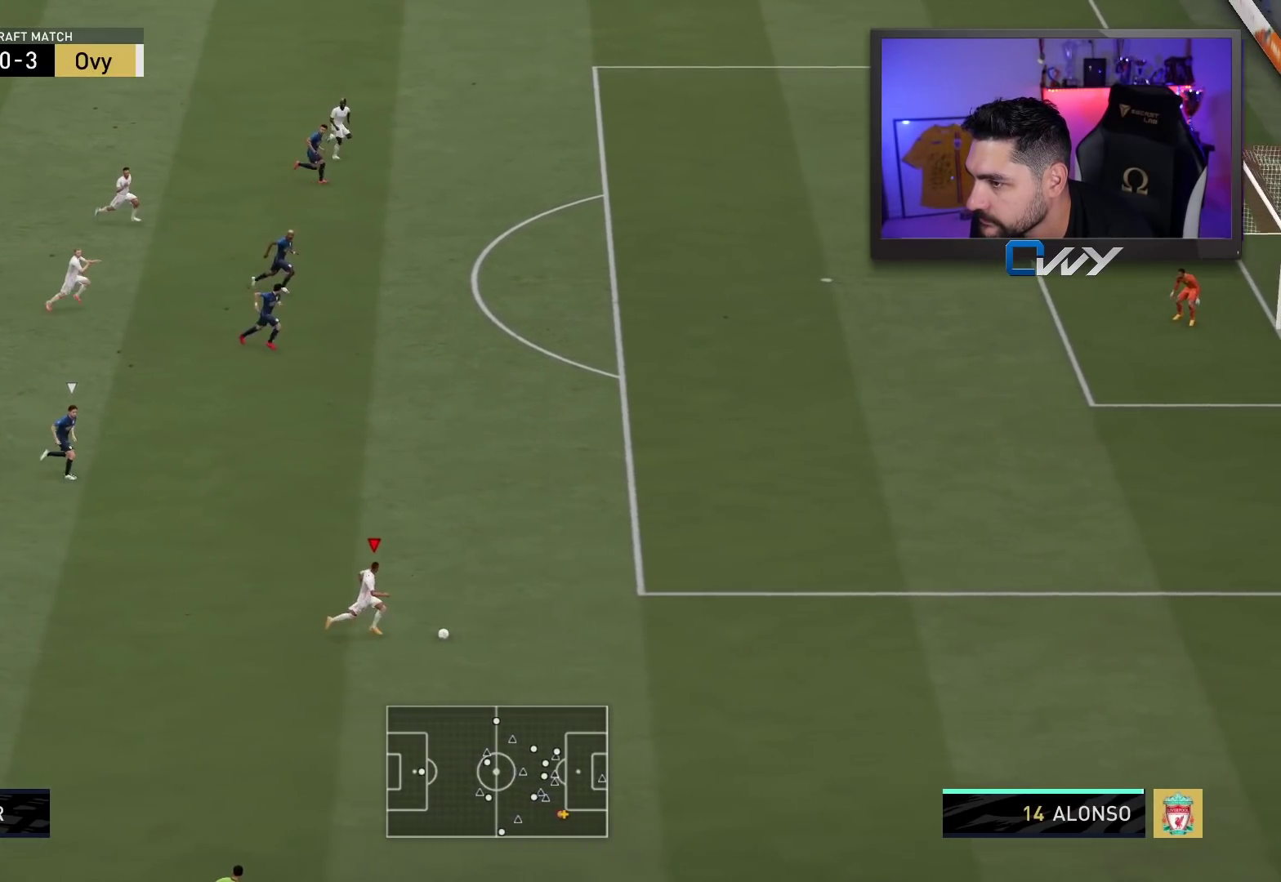
{"buttons": ["R1", "L3"], "left_stick": "up", "right_stick": "center", "events": [[83, "SQUARE", "up"]]}
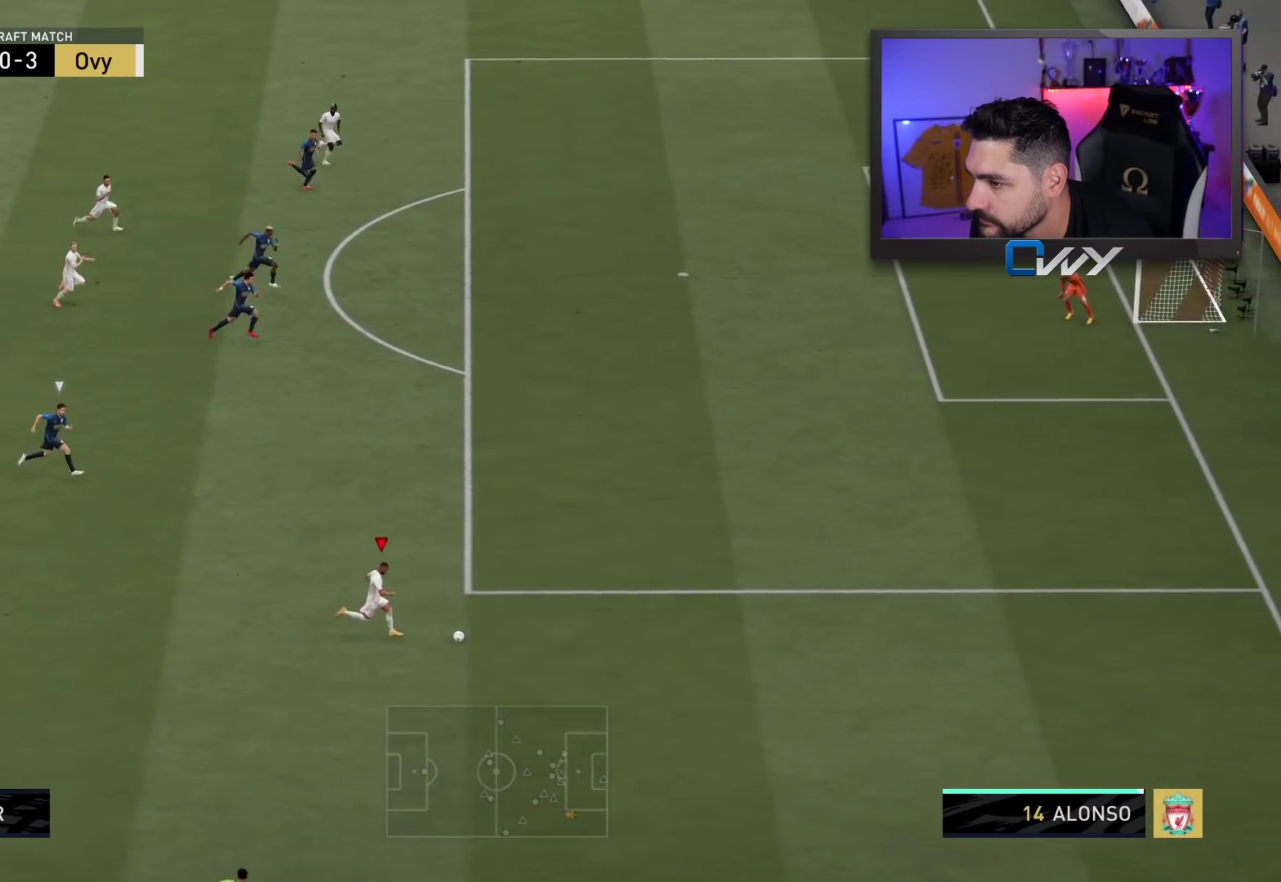
{"buttons": ["R1", "L3"], "left_stick": "up", "right_stick": "center", "events": []}
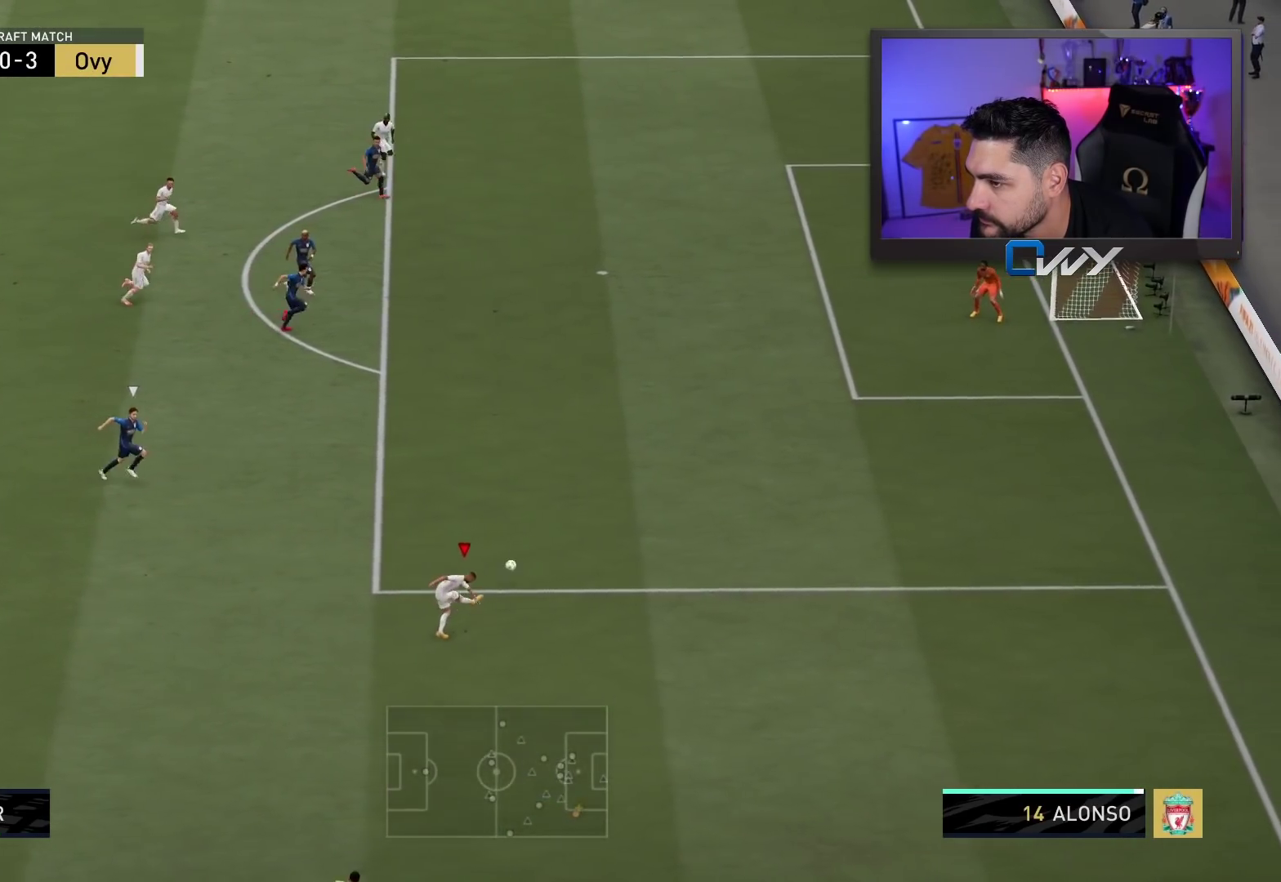
{"buttons": ["CIRCLE"], "left_stick": "down-right", "right_stick": "center", "events": [[33, "L3", "up"], [100, "R1", "up"], [100, "left_stick", "right"], [250, "left_stick", "down-right"], [467, "CIRCLE", "down"]]}
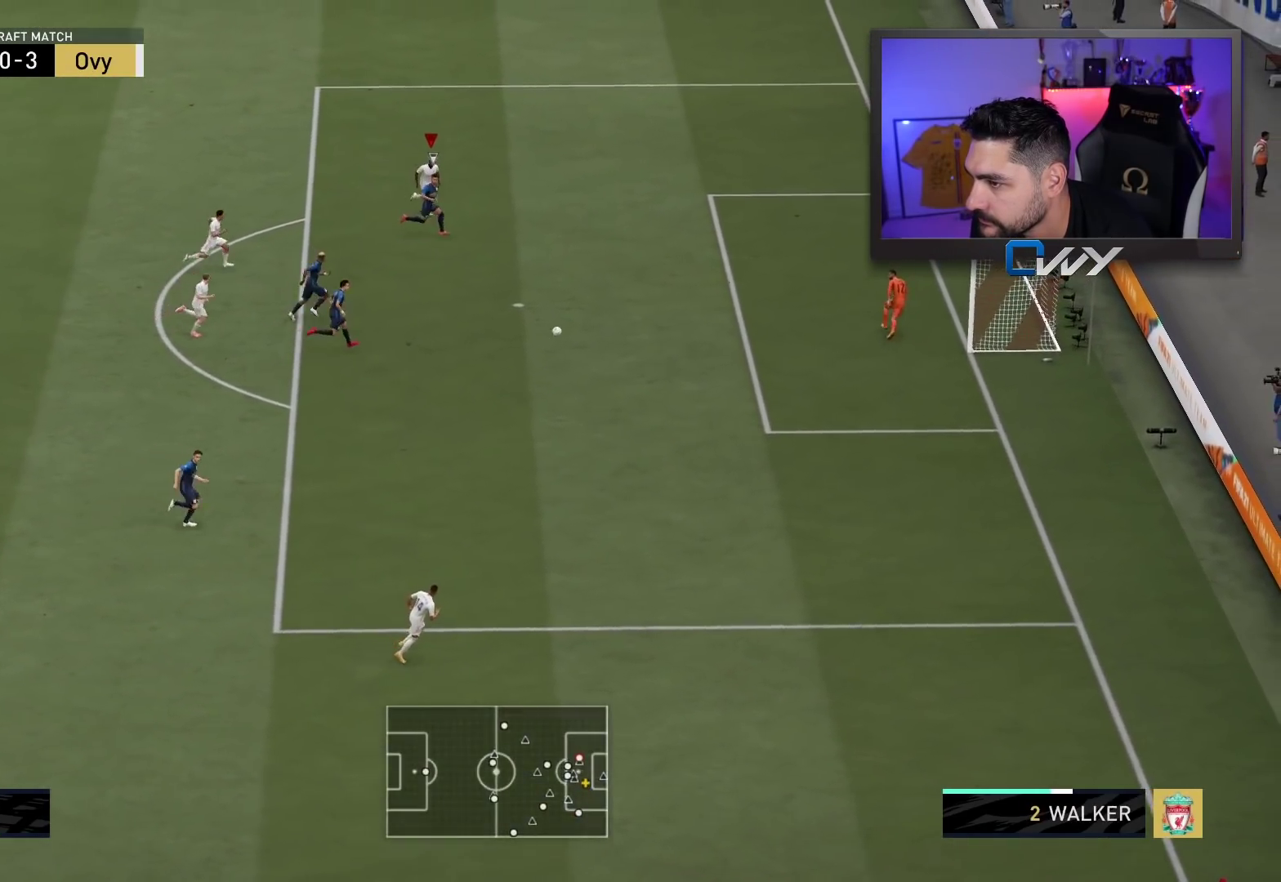
{"buttons": [], "left_stick": "down-right", "right_stick": "center", "events": [[150, "CIRCLE", "up"]]}
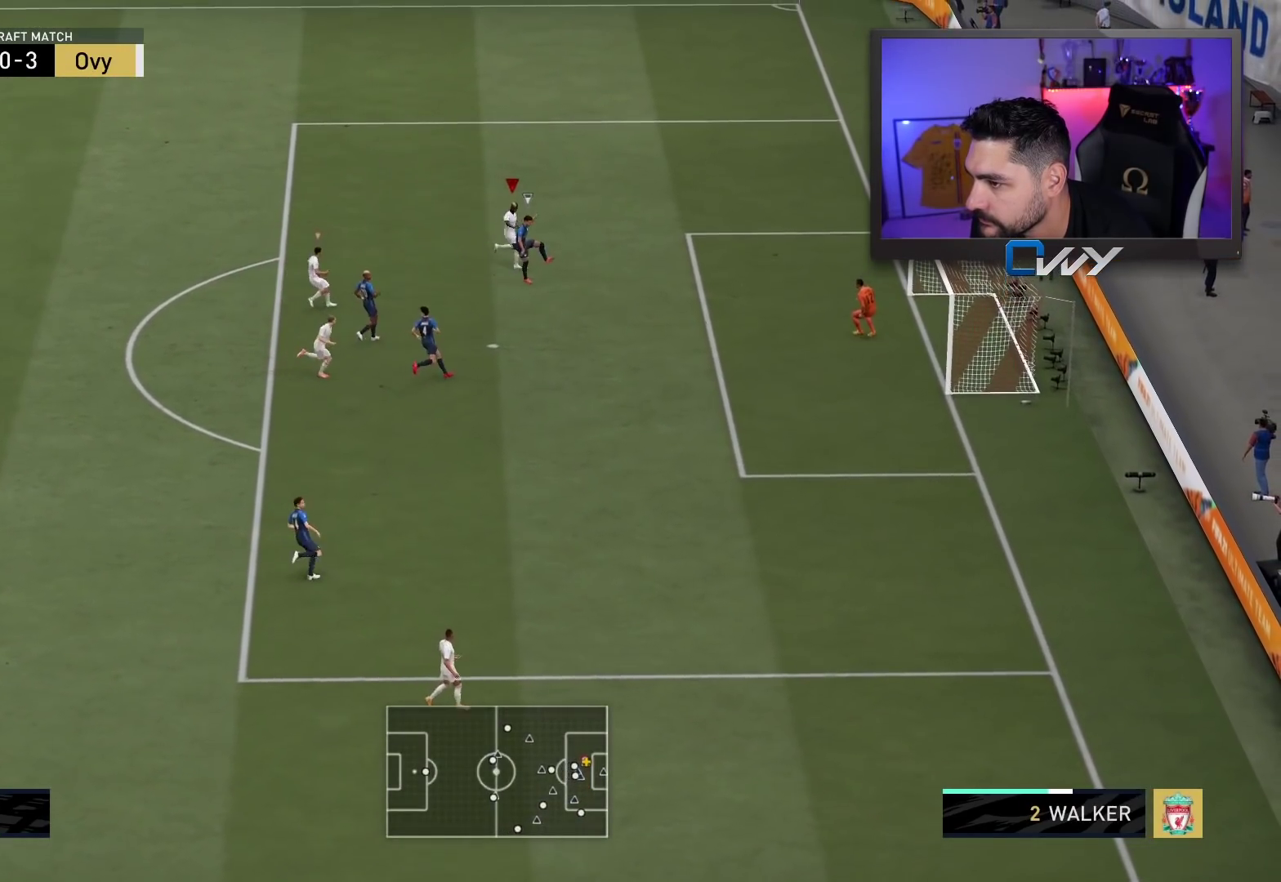
{"buttons": [], "left_stick": "right", "right_stick": "center", "events": [[400, "left_stick", "right"]]}
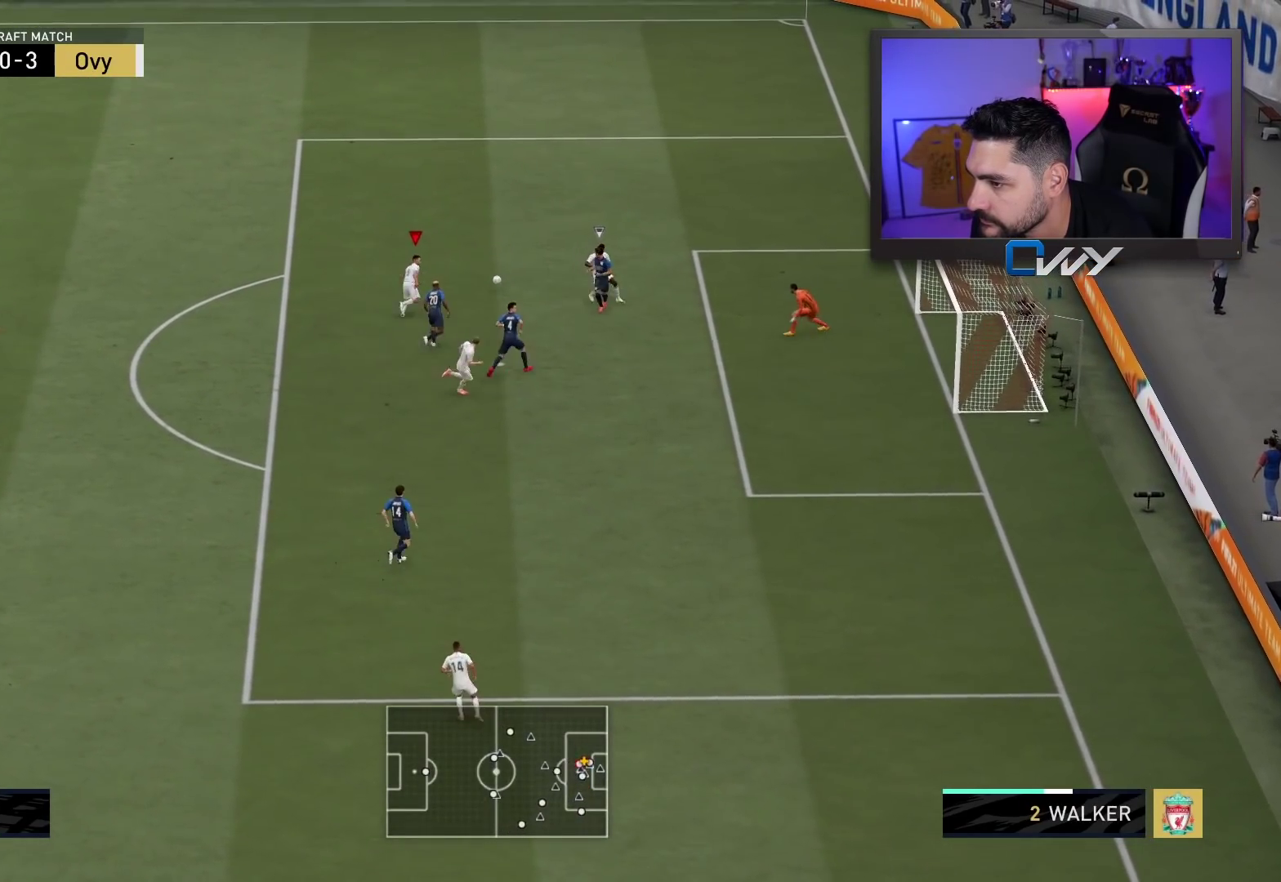
{"buttons": [], "left_stick": "right", "right_stick": "center", "events": [[50, "CIRCLE", "down"], [267, "CIRCLE", "up"]]}
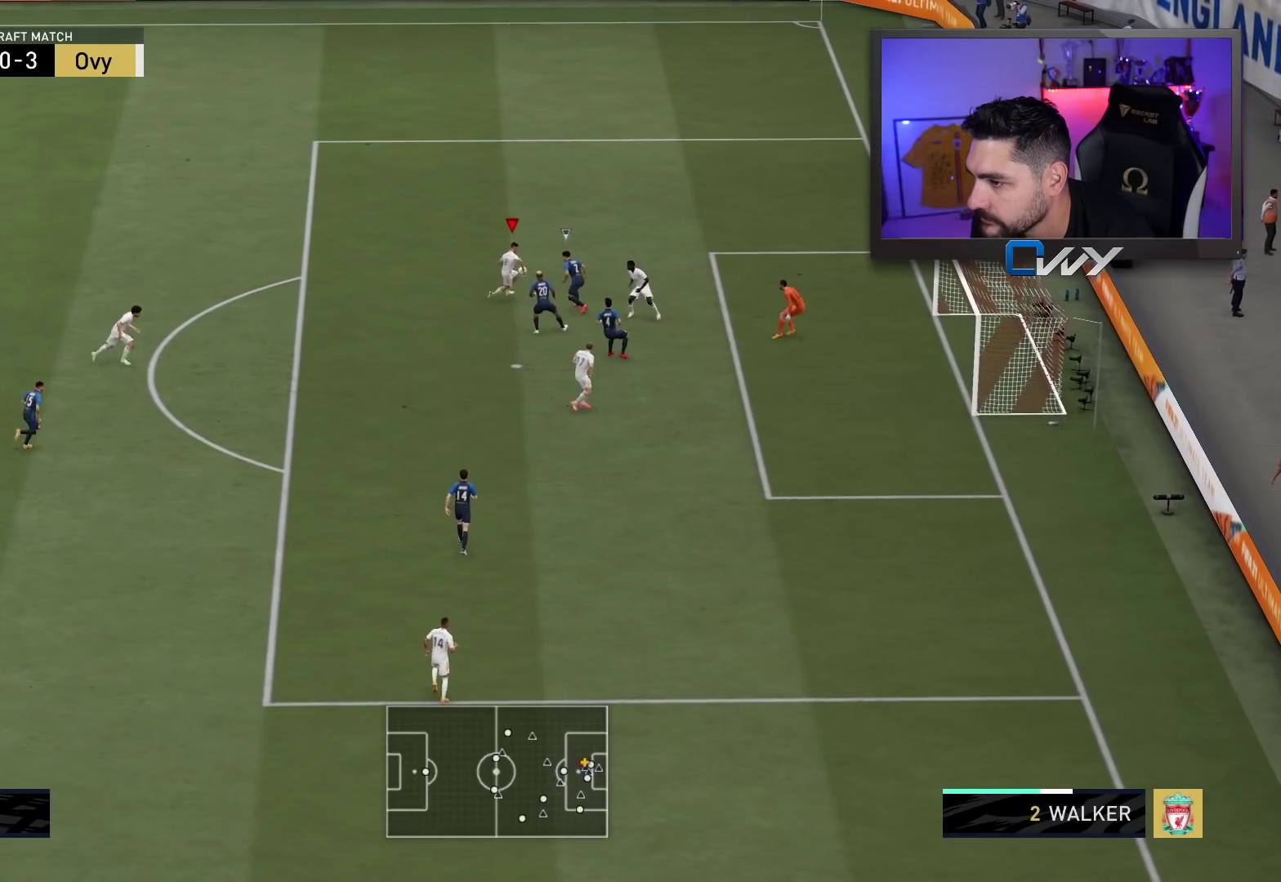
{"buttons": [], "left_stick": "right", "right_stick": "center", "events": []}
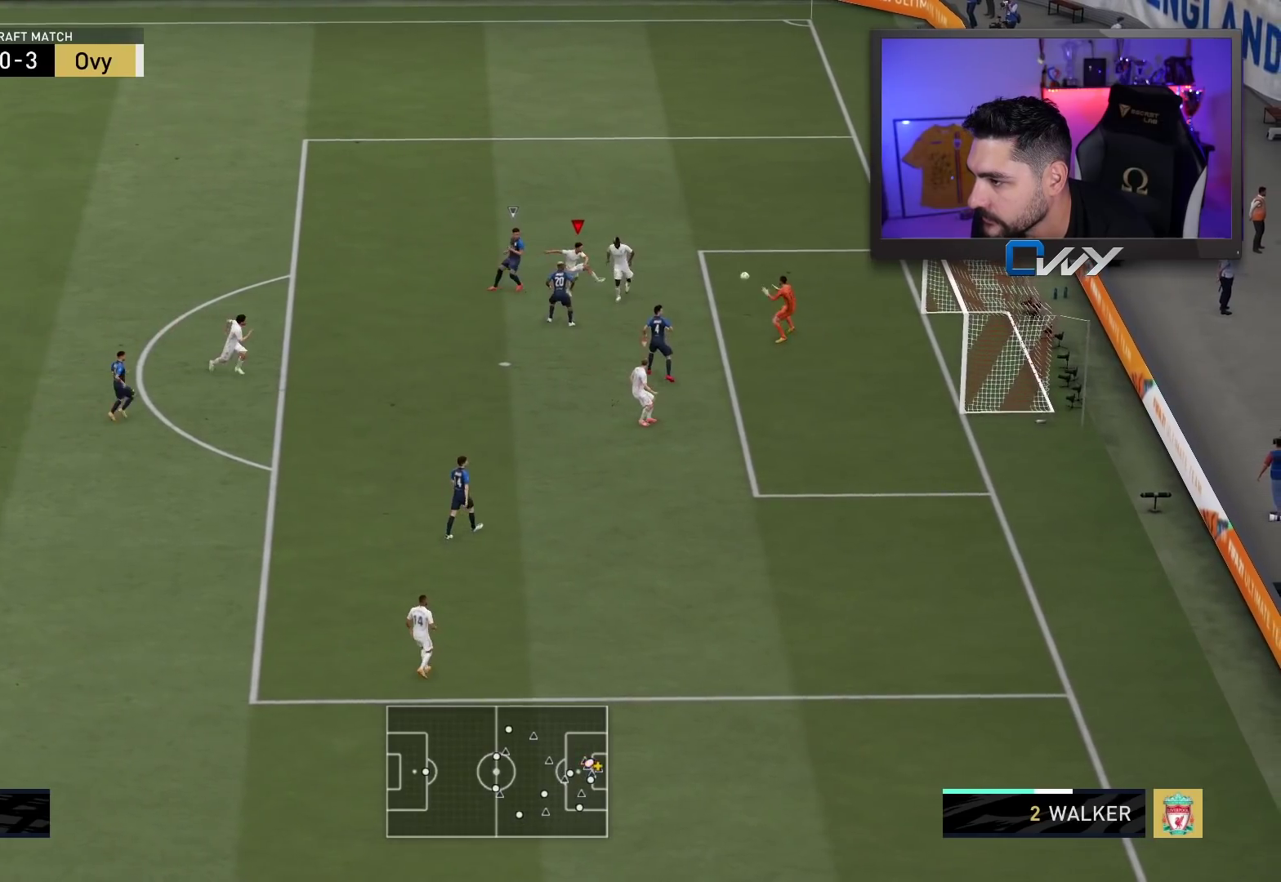
{"buttons": [], "left_stick": "up-right", "right_stick": "center", "events": [[433, "left_stick", "up-right"]]}
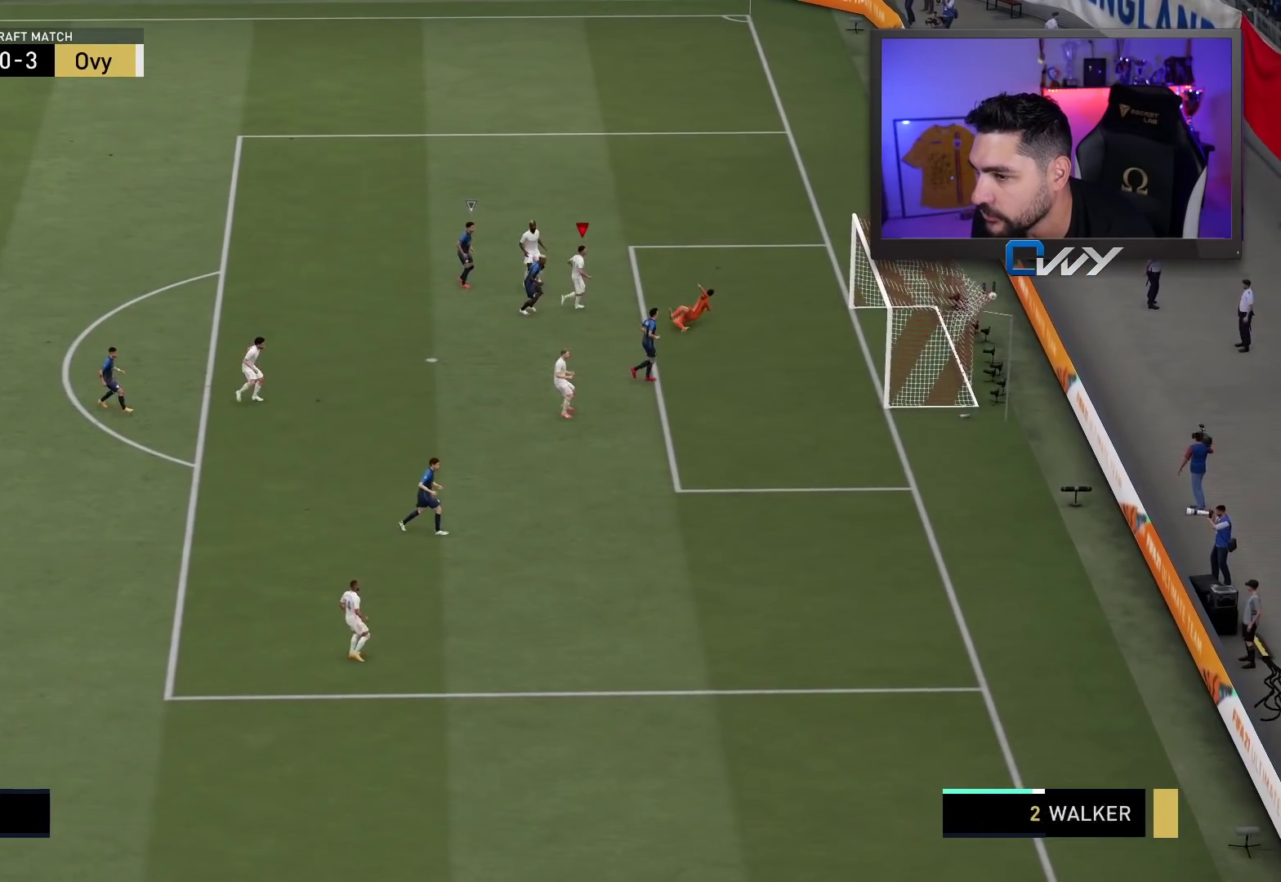
{"buttons": [], "left_stick": "up-right", "right_stick": "center", "events": []}
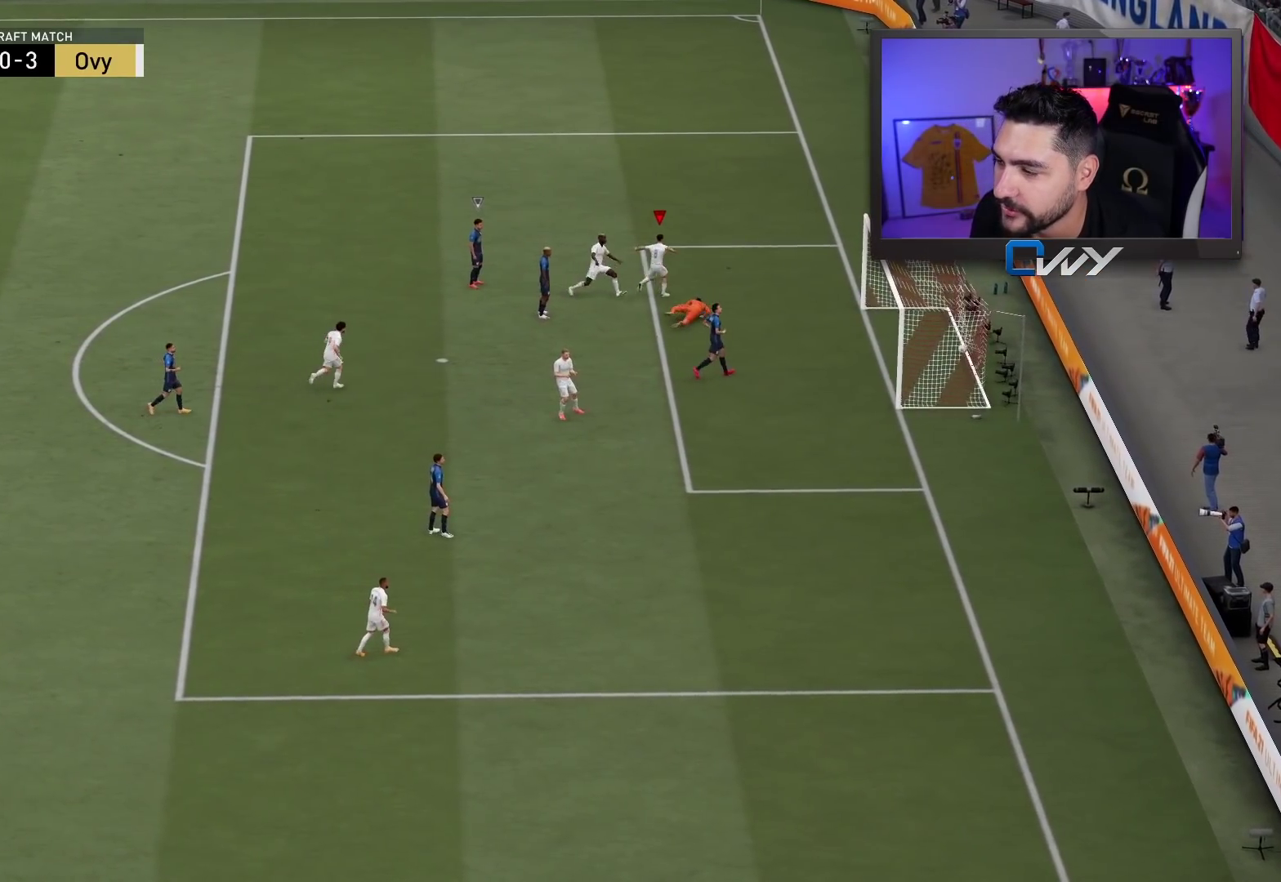
{"buttons": [], "left_stick": "up-right", "right_stick": "center", "events": [[133, "R1", "down"], [167, "CROSS", "down"], [167, "L1", "down"], [267, "CROSS", "up"], [267, "L1", "up"], [267, "R1", "up"], [367, "L1", "down"], [367, "R1", "down"], [383, "CROSS", "down"], [483, "CROSS", "up"], [483, "L1", "up"], [483, "R1", "up"]]}
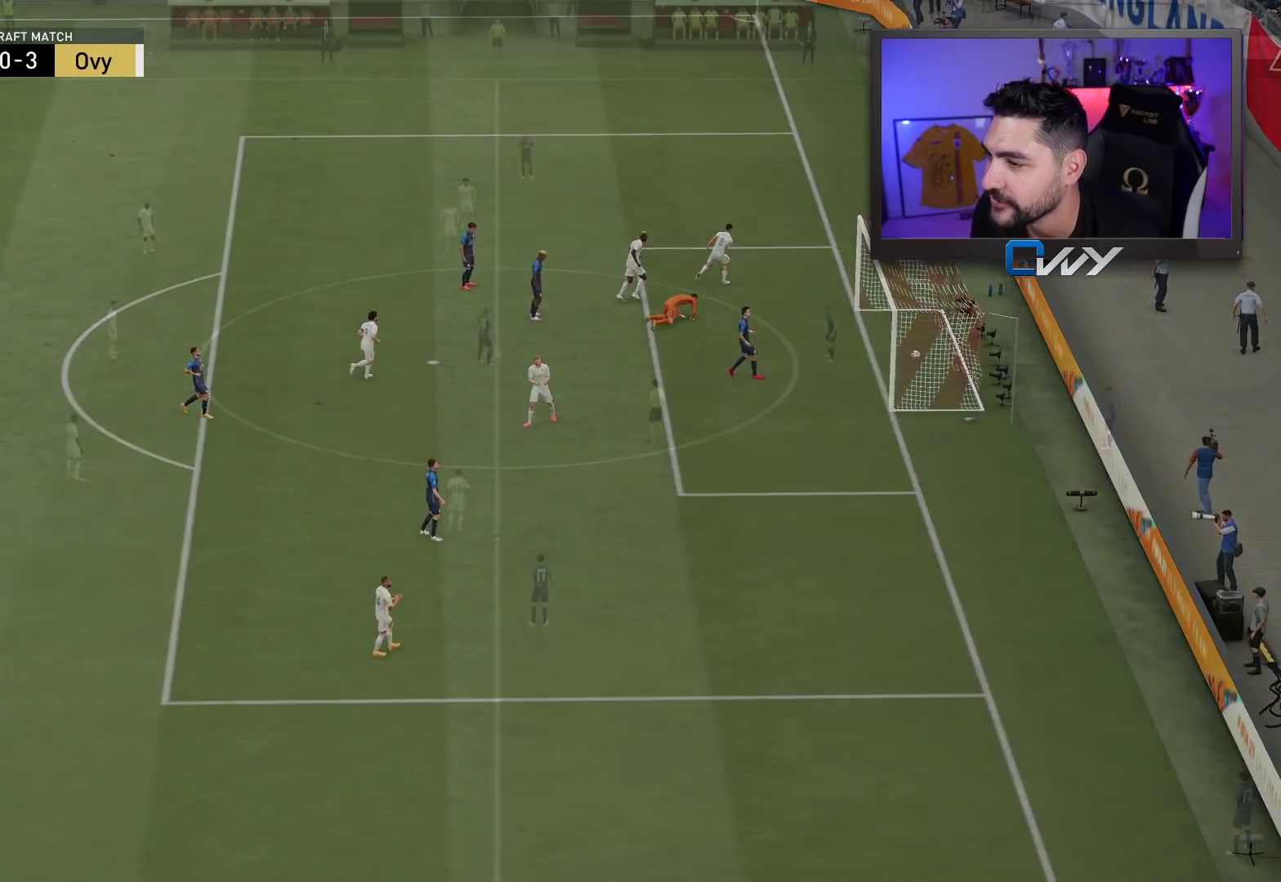
{"buttons": [], "left_stick": "center", "right_stick": "center", "events": [[50, "CROSS", "down"], [67, "L1", "down"], [67, "R1", "down"], [167, "CROSS", "up"], [167, "L1", "up"], [200, "R1", "up"], [250, "left_stick", "center"]]}
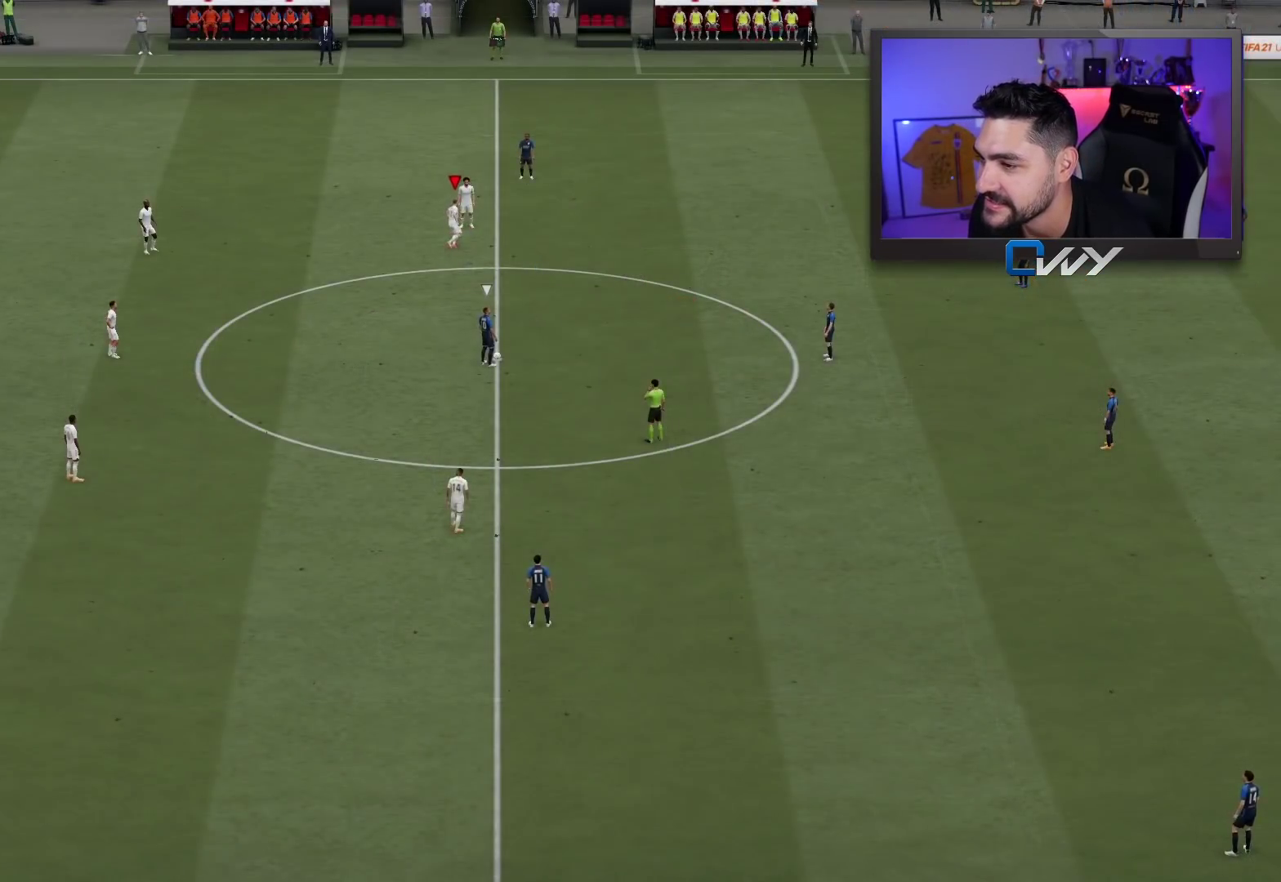
{"buttons": [], "left_stick": "center", "right_stick": "center", "events": [[250, "right_stick", "down-right"], [317, "right_stick", "center"]]}
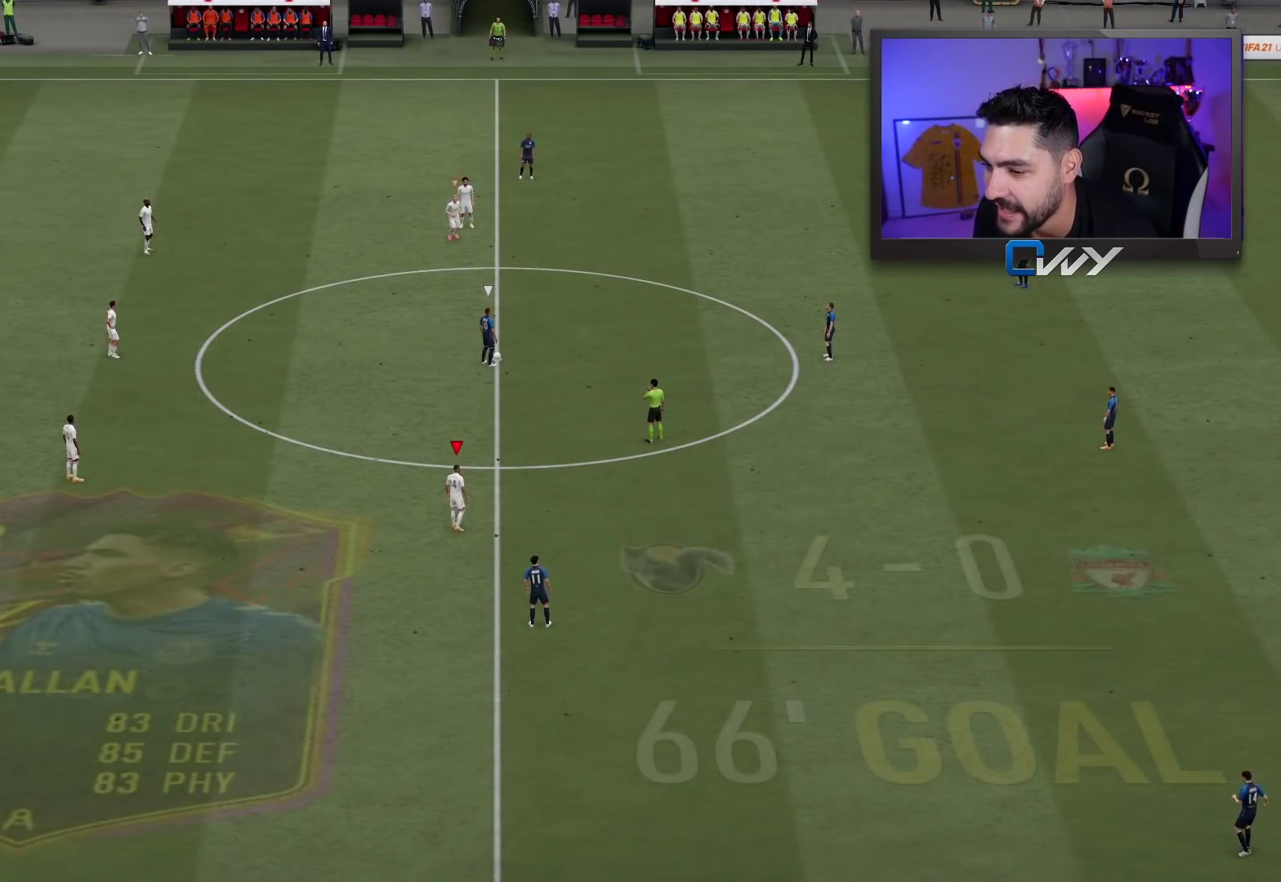
{"buttons": [], "left_stick": "down-right", "right_stick": "center", "events": [[300, "left_stick", "down-right"]]}
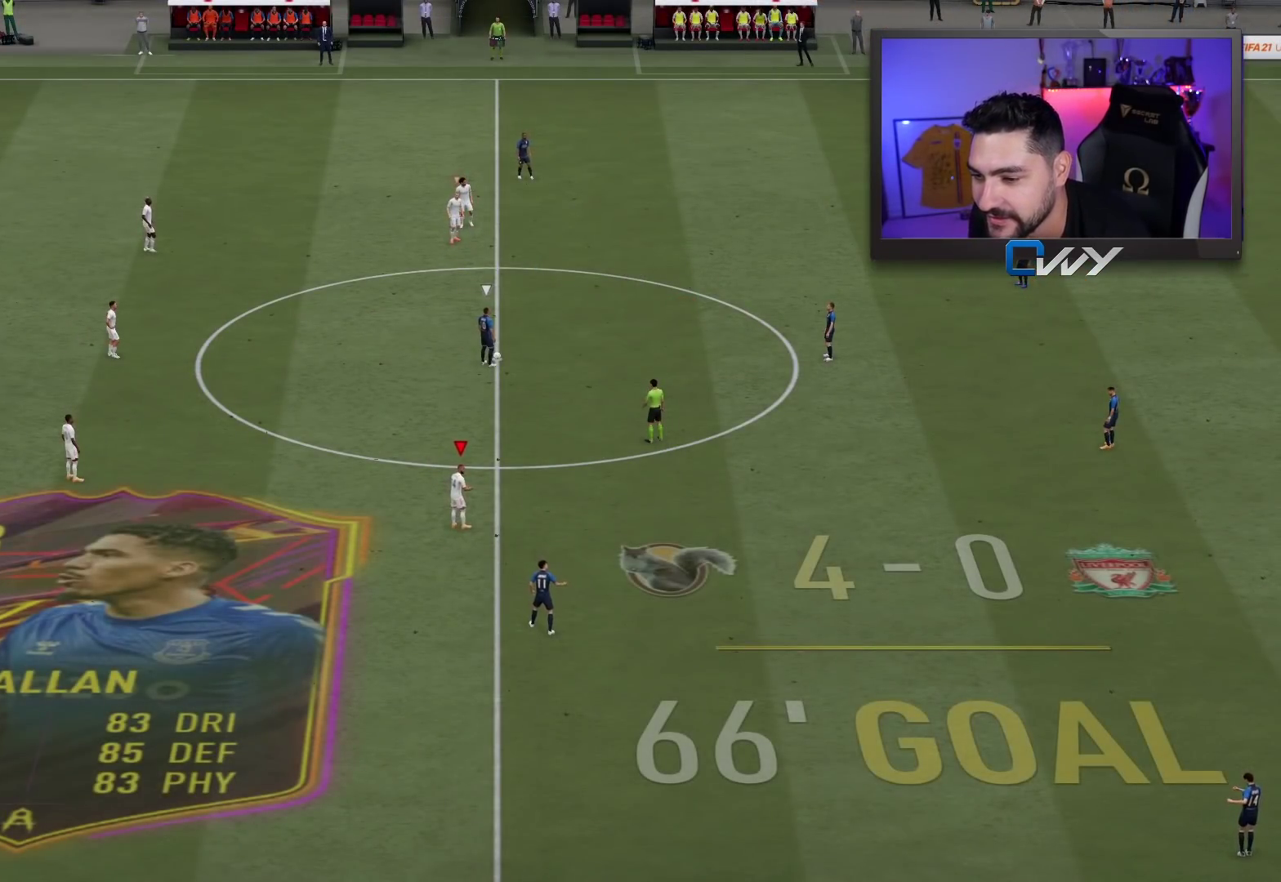
{"buttons": [], "left_stick": "down-right", "right_stick": "center", "events": []}